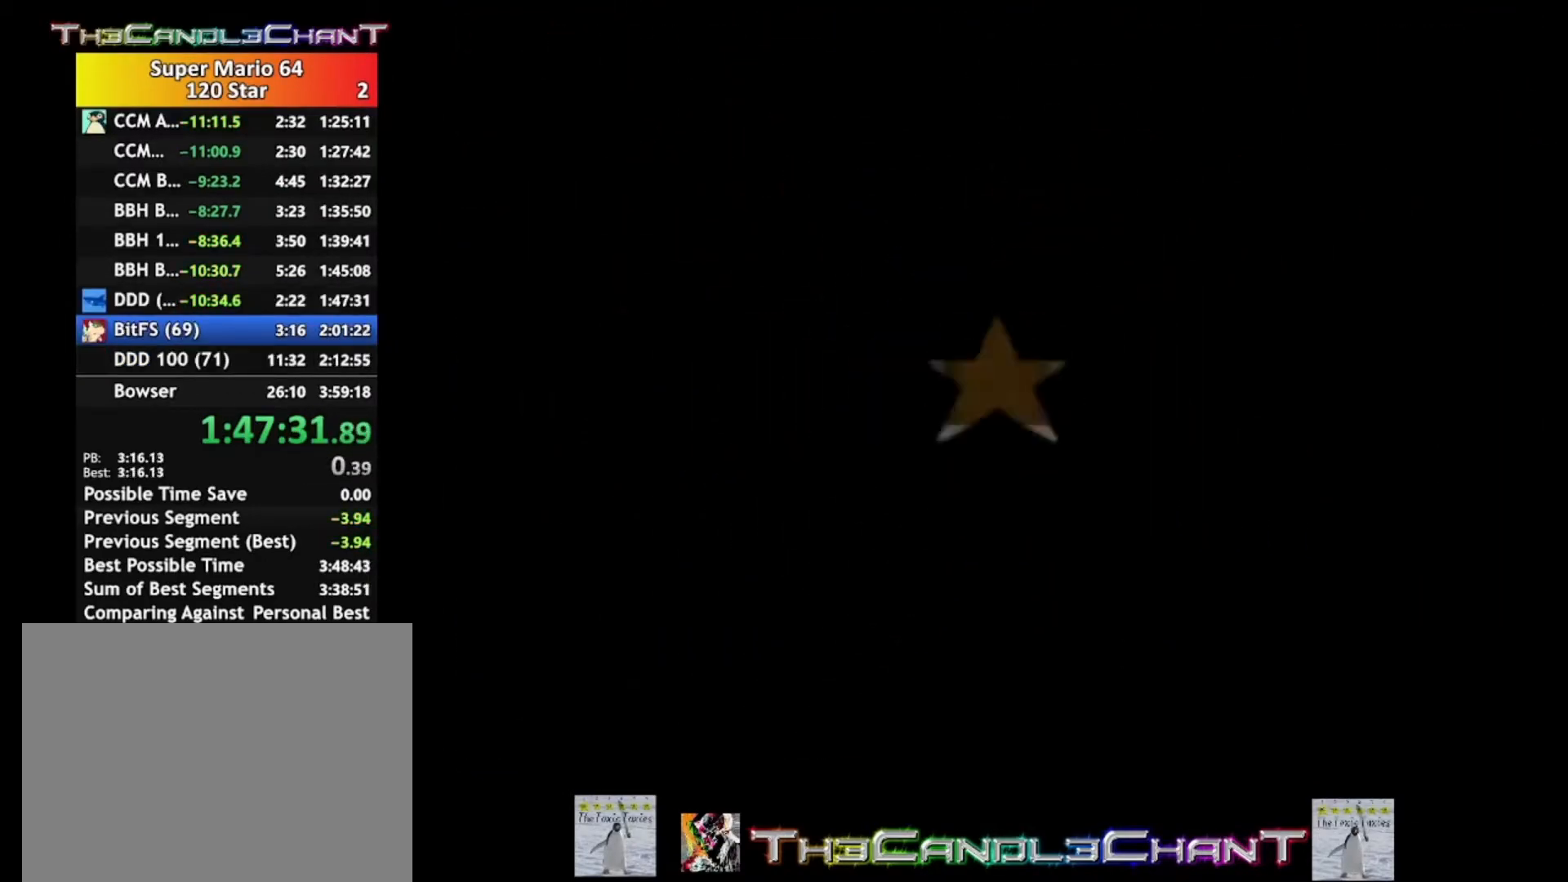
Gameplay with a controller (Xbox layout); each line is a JSON object with the inputs held at the frame after it. "events" lists button and stick changes between this image and that frame as [ms after this image, input, new state], when the widget could be followed in between.
{"buttons": ["A"], "left_stick": "center", "right_stick": "center", "events": [[167, "A", "down"], [300, "A", "up"], [467, "A", "down"]]}
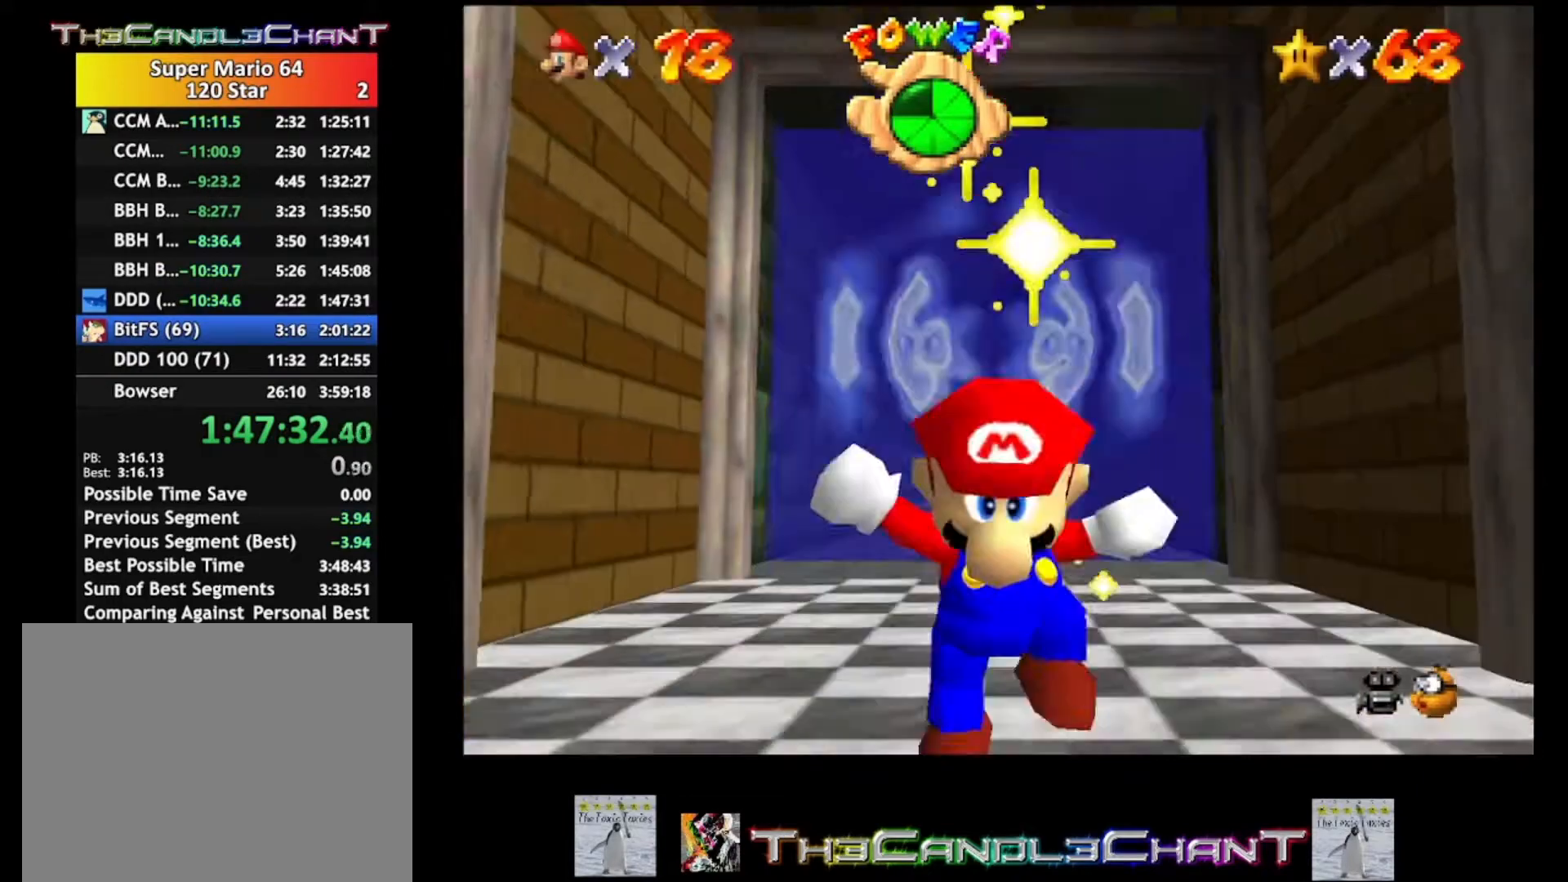
{"buttons": [], "left_stick": "center", "right_stick": "center", "events": [[100, "A", "up"]]}
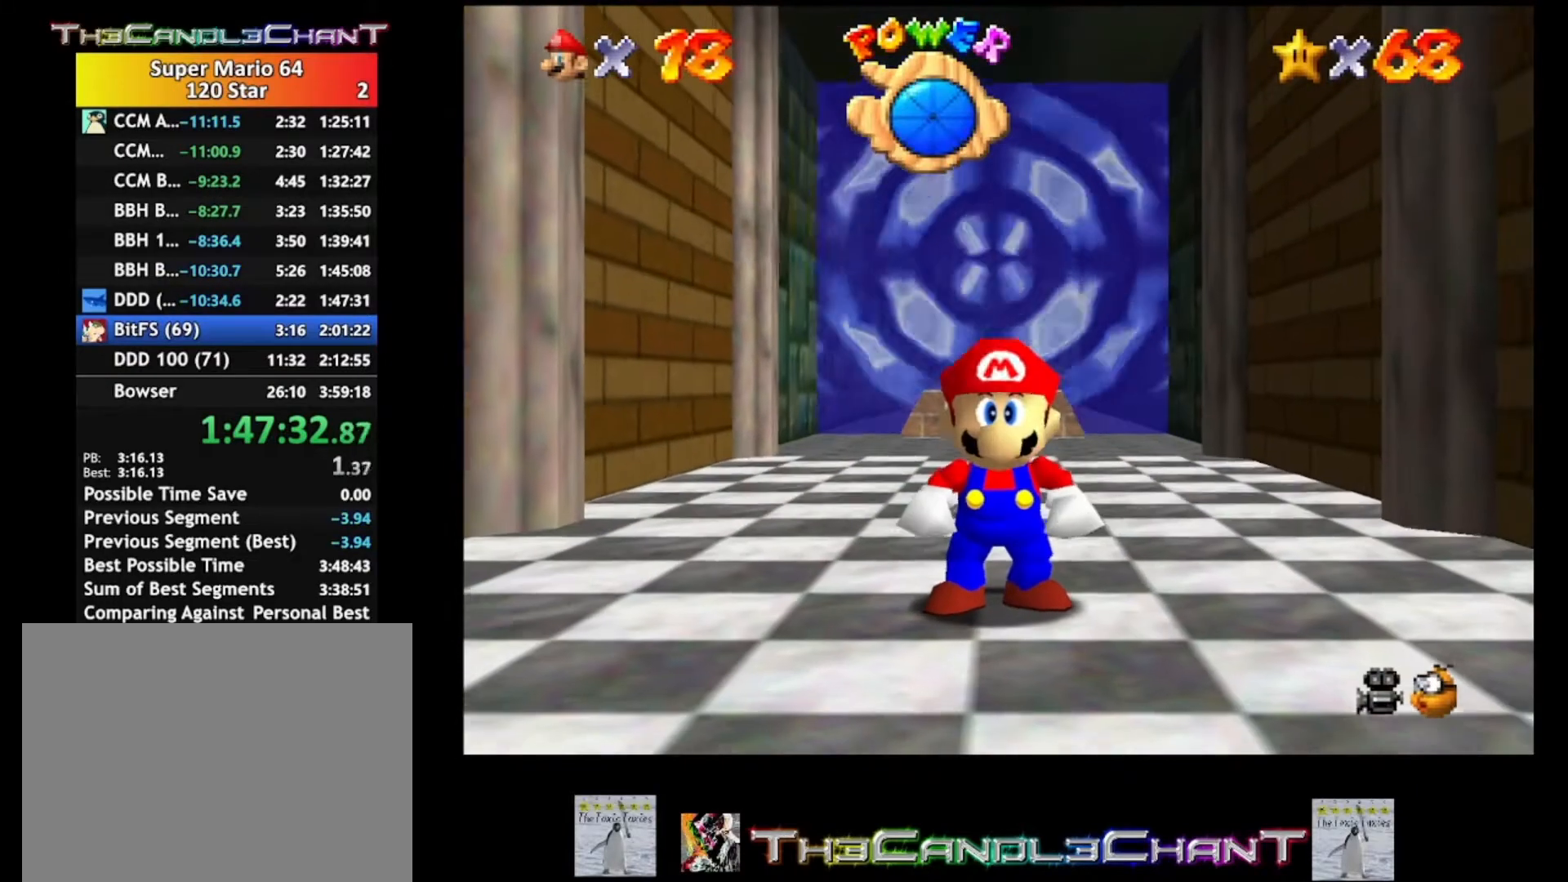
{"buttons": [], "left_stick": "center", "right_stick": "center", "events": [[67, "A", "down"], [200, "A", "up"]]}
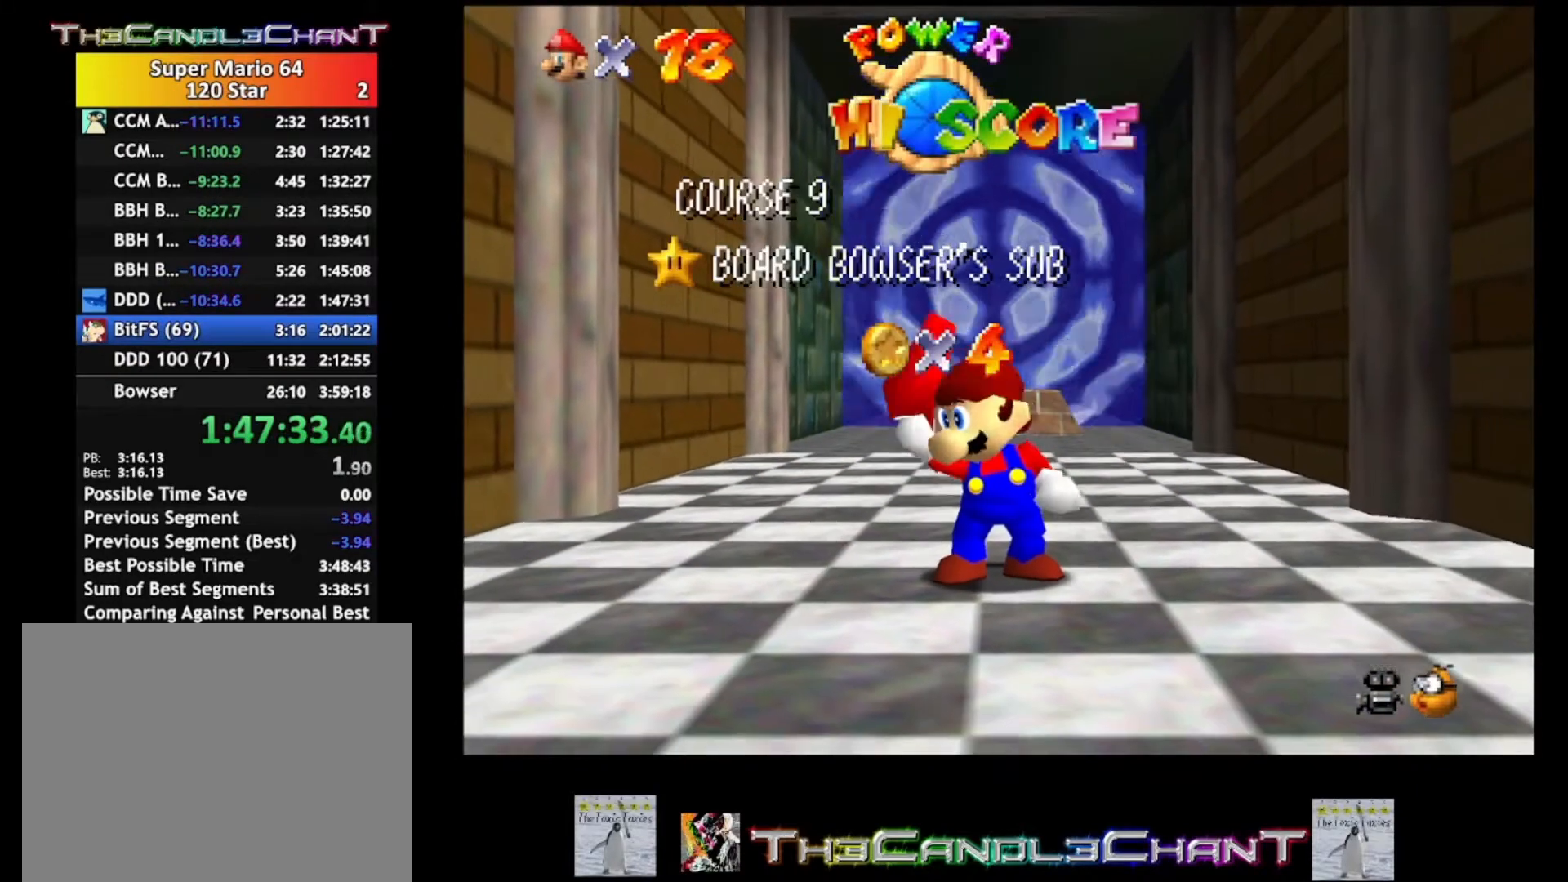
{"buttons": ["A"], "left_stick": "center", "right_stick": "center", "events": [[400, "A", "down"]]}
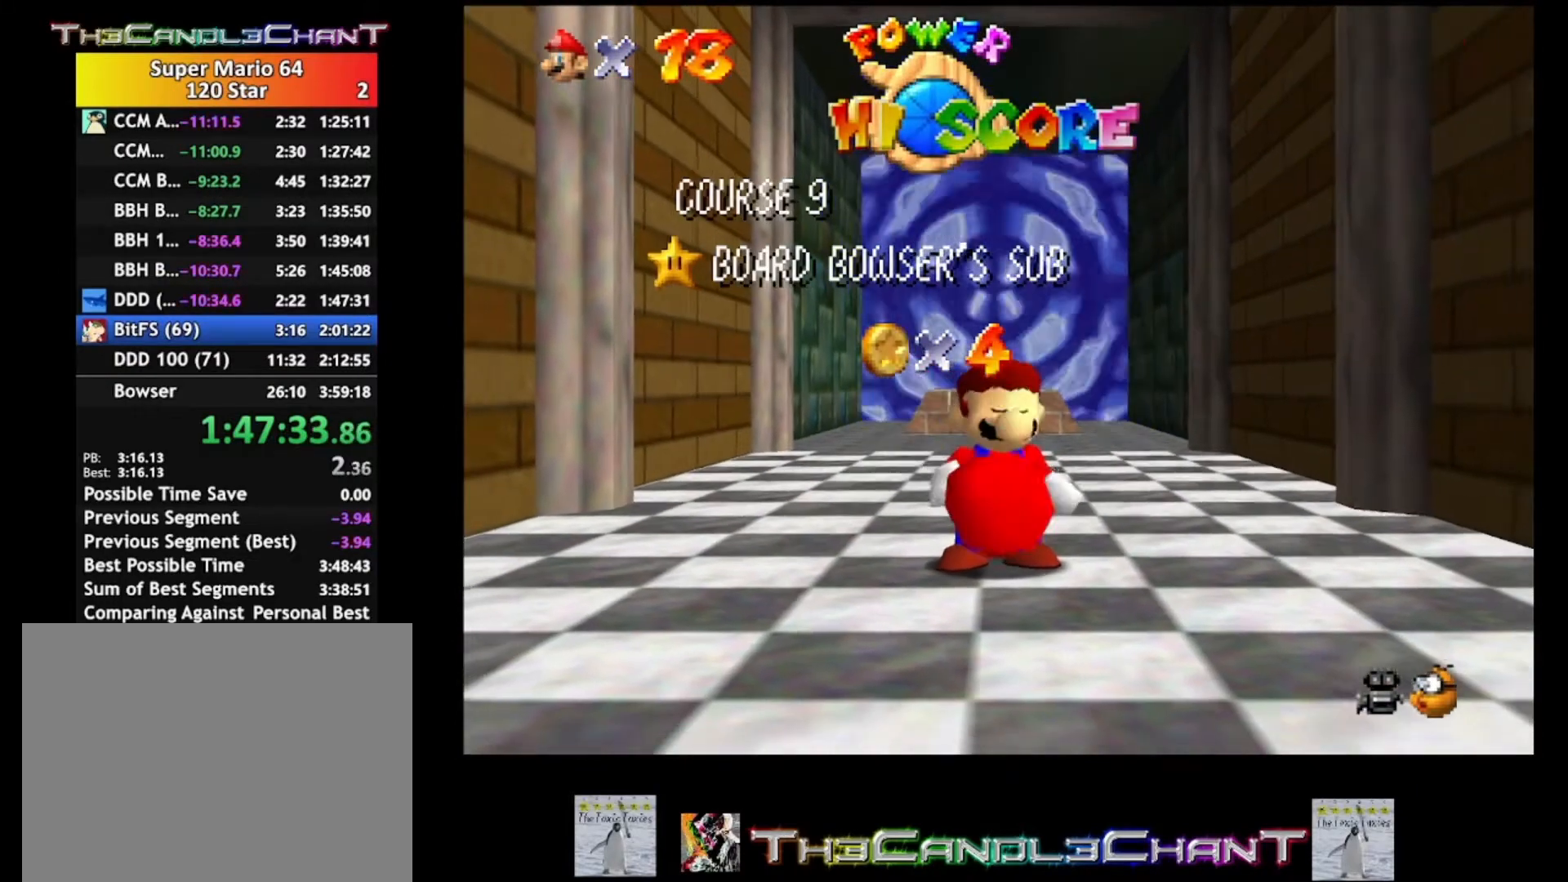
{"buttons": [], "left_stick": "center", "right_stick": "center", "events": [[33, "A", "up"], [133, "A", "down"], [267, "A", "up"], [367, "A", "down"], [367, "X", "down"], [467, "A", "up"], [467, "X", "up"]]}
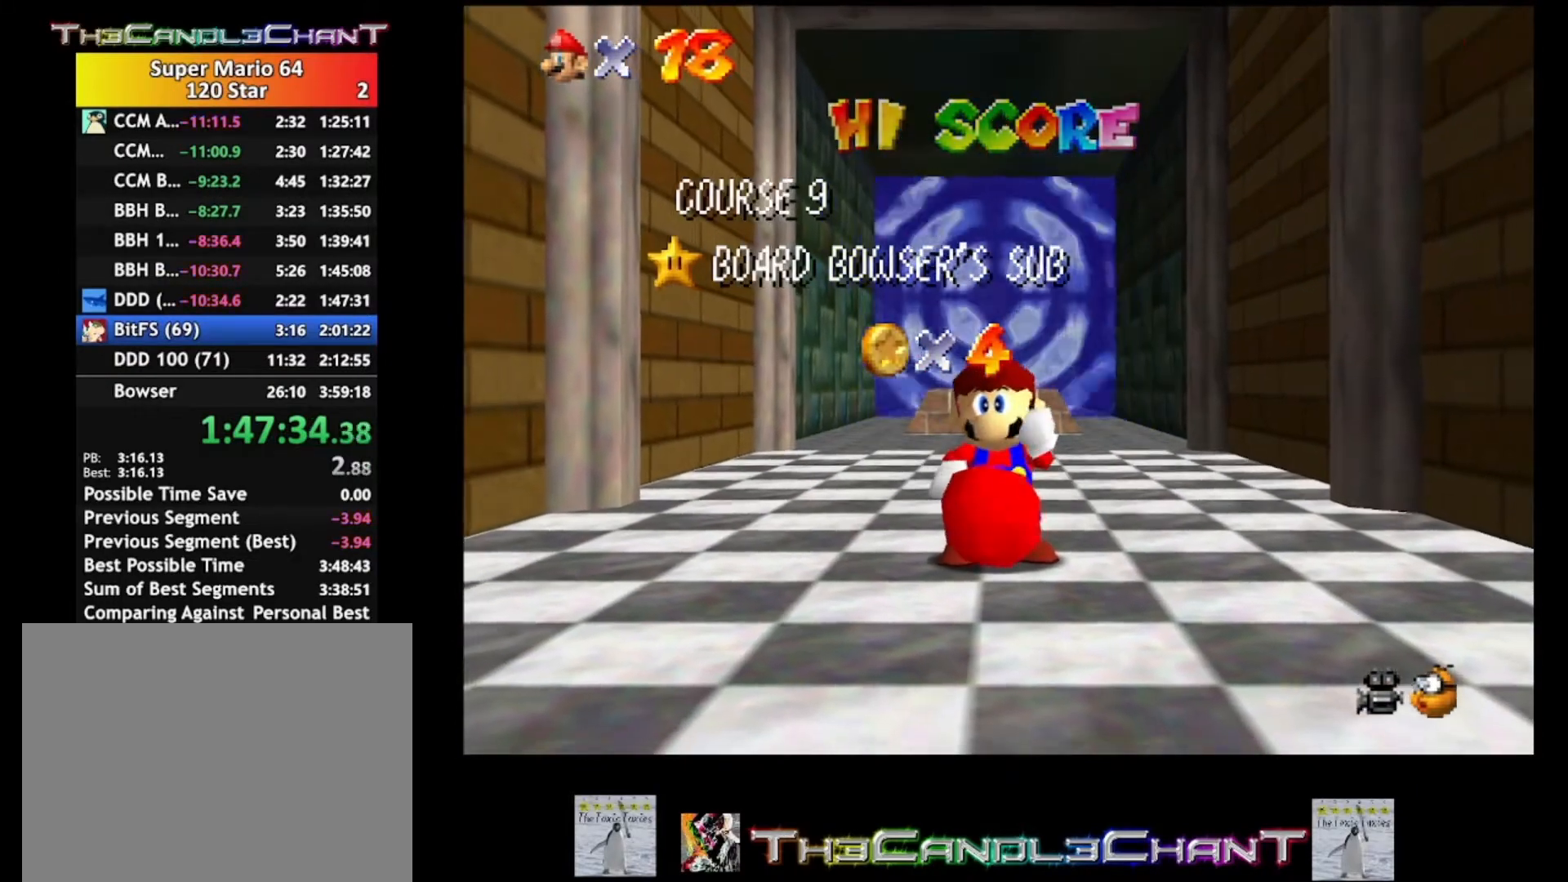
{"buttons": ["A", "X"], "left_stick": "center", "right_stick": "center", "events": [[67, "A", "down"], [67, "X", "down"], [167, "X", "up"], [267, "X", "down"], [367, "X", "up"], [467, "X", "down"]]}
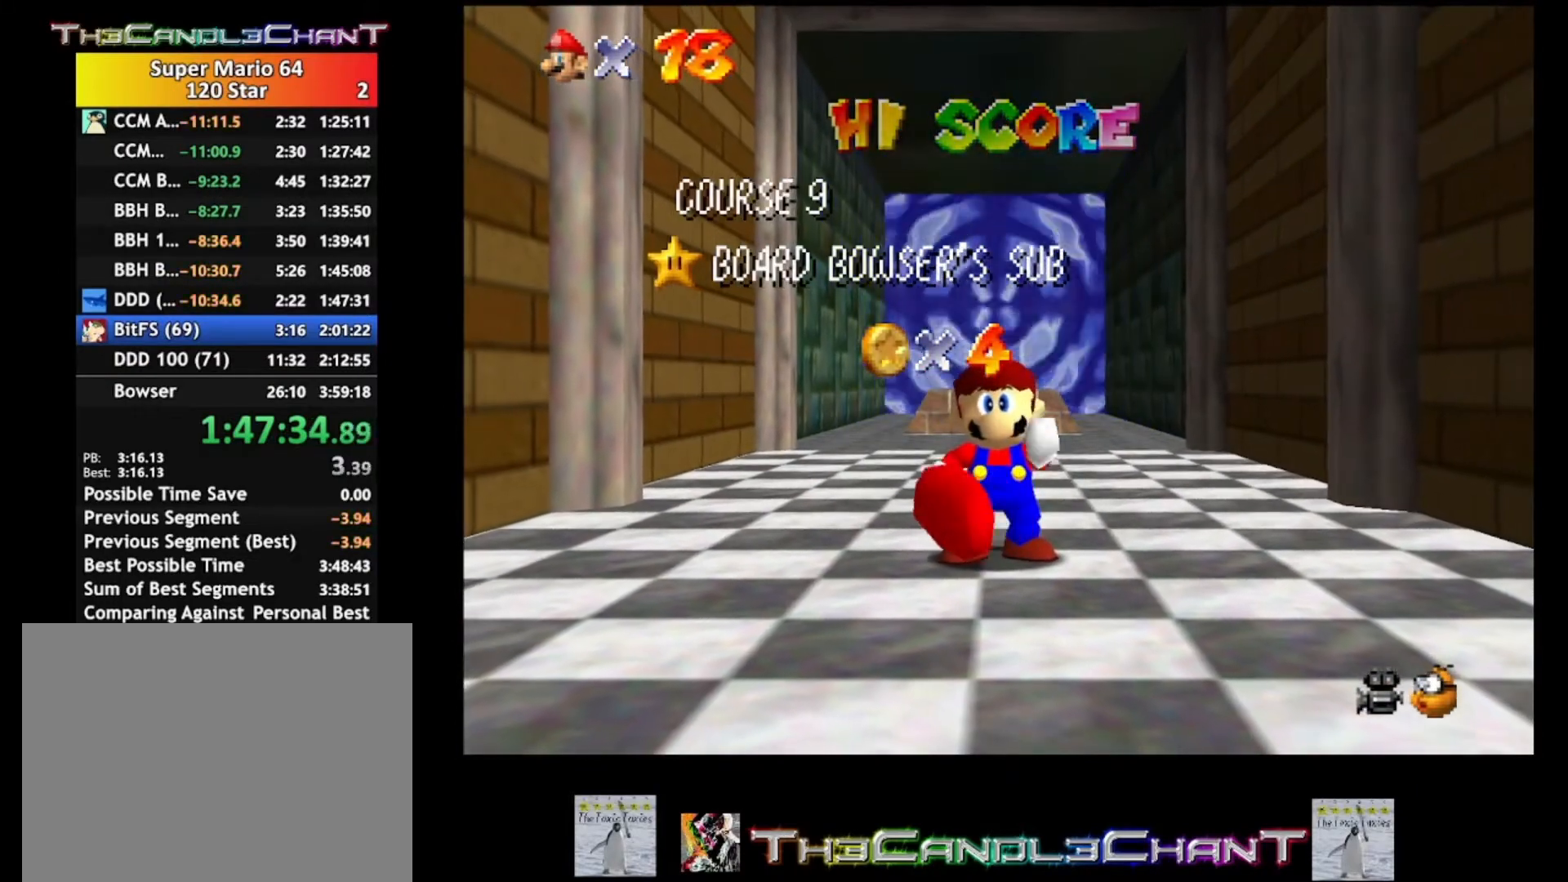
{"buttons": [], "left_stick": "center", "right_stick": "center", "events": [[100, "A", "up"], [100, "X", "up"], [167, "A", "down"], [167, "X", "down"], [267, "X", "up"], [300, "A", "up"], [333, "A", "down"], [333, "X", "down"], [433, "A", "up"], [433, "X", "up"]]}
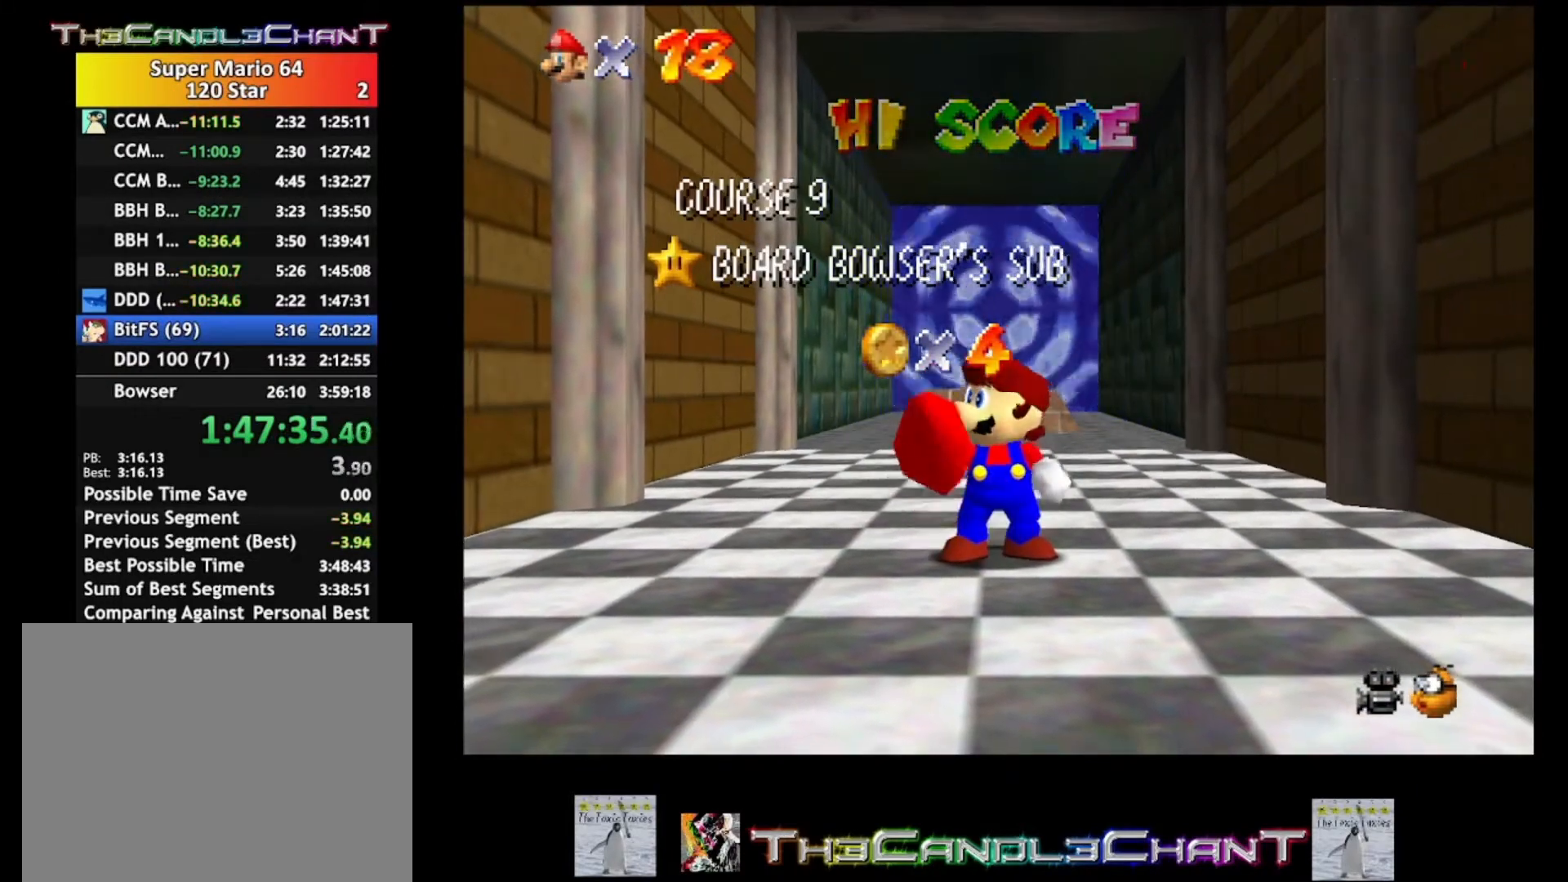
{"buttons": [], "left_stick": "center", "right_stick": "center", "events": [[33, "A", "down"], [33, "X", "down"], [100, "X", "up"], [133, "A", "up"], [200, "A", "down"], [200, "X", "down"], [300, "A", "up"], [300, "X", "up"], [367, "A", "down"], [400, "X", "down"], [467, "A", "up"], [467, "X", "up"]]}
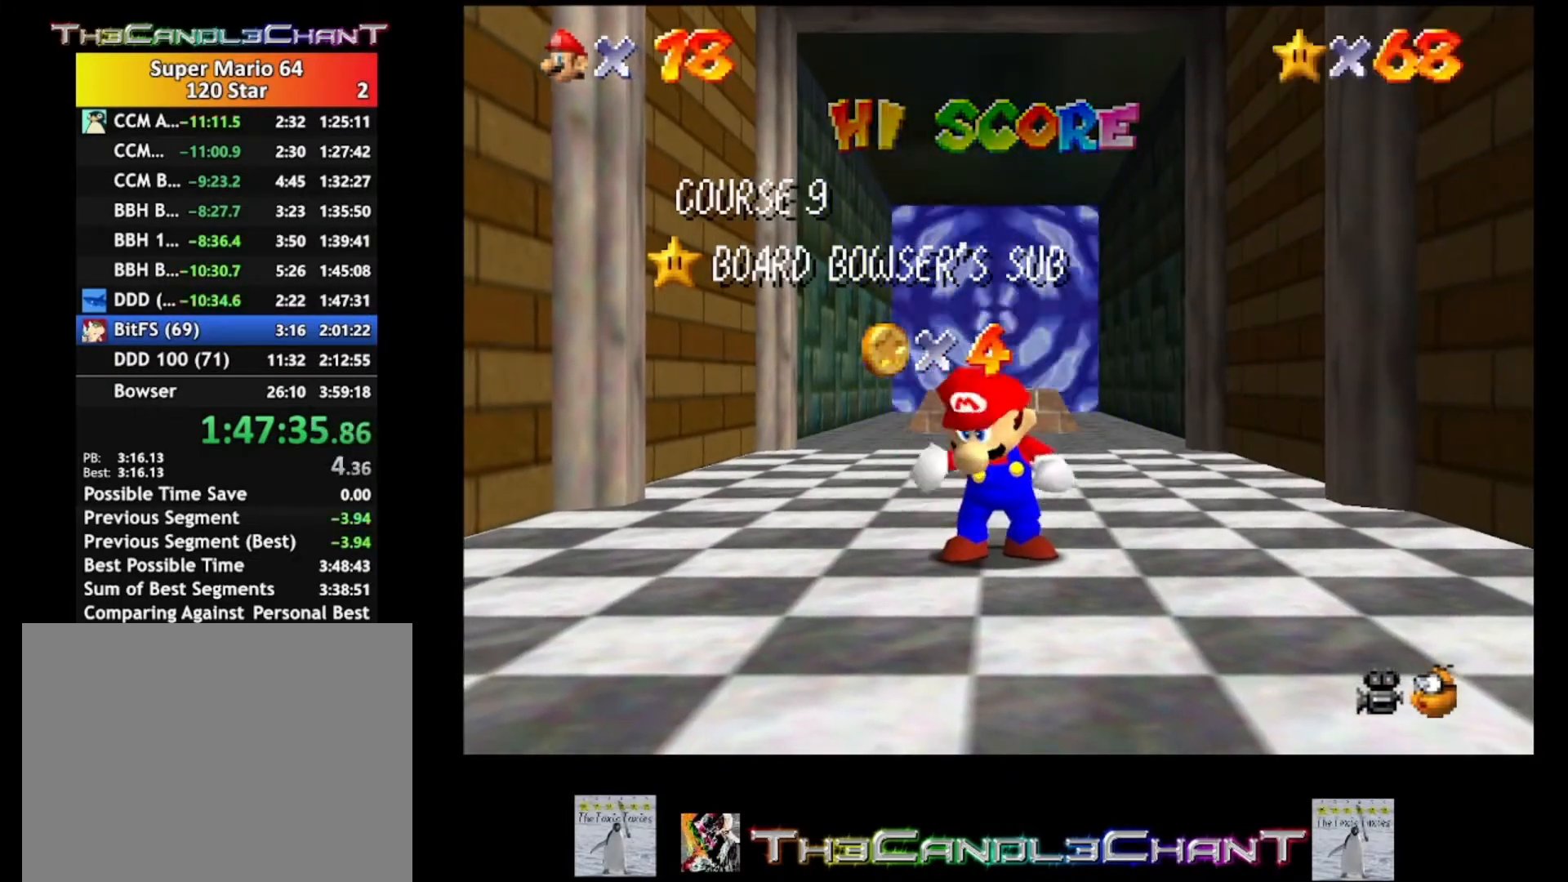
{"buttons": ["A"], "left_stick": "up", "right_stick": "center", "events": [[67, "A", "down"], [67, "X", "down"], [133, "A", "up"], [133, "X", "up"], [133, "left_stick", "up"], [233, "A", "down"], [233, "X", "down"], [333, "A", "up"], [333, "X", "up"], [433, "A", "down"], [433, "X", "down"], [500, "X", "up"]]}
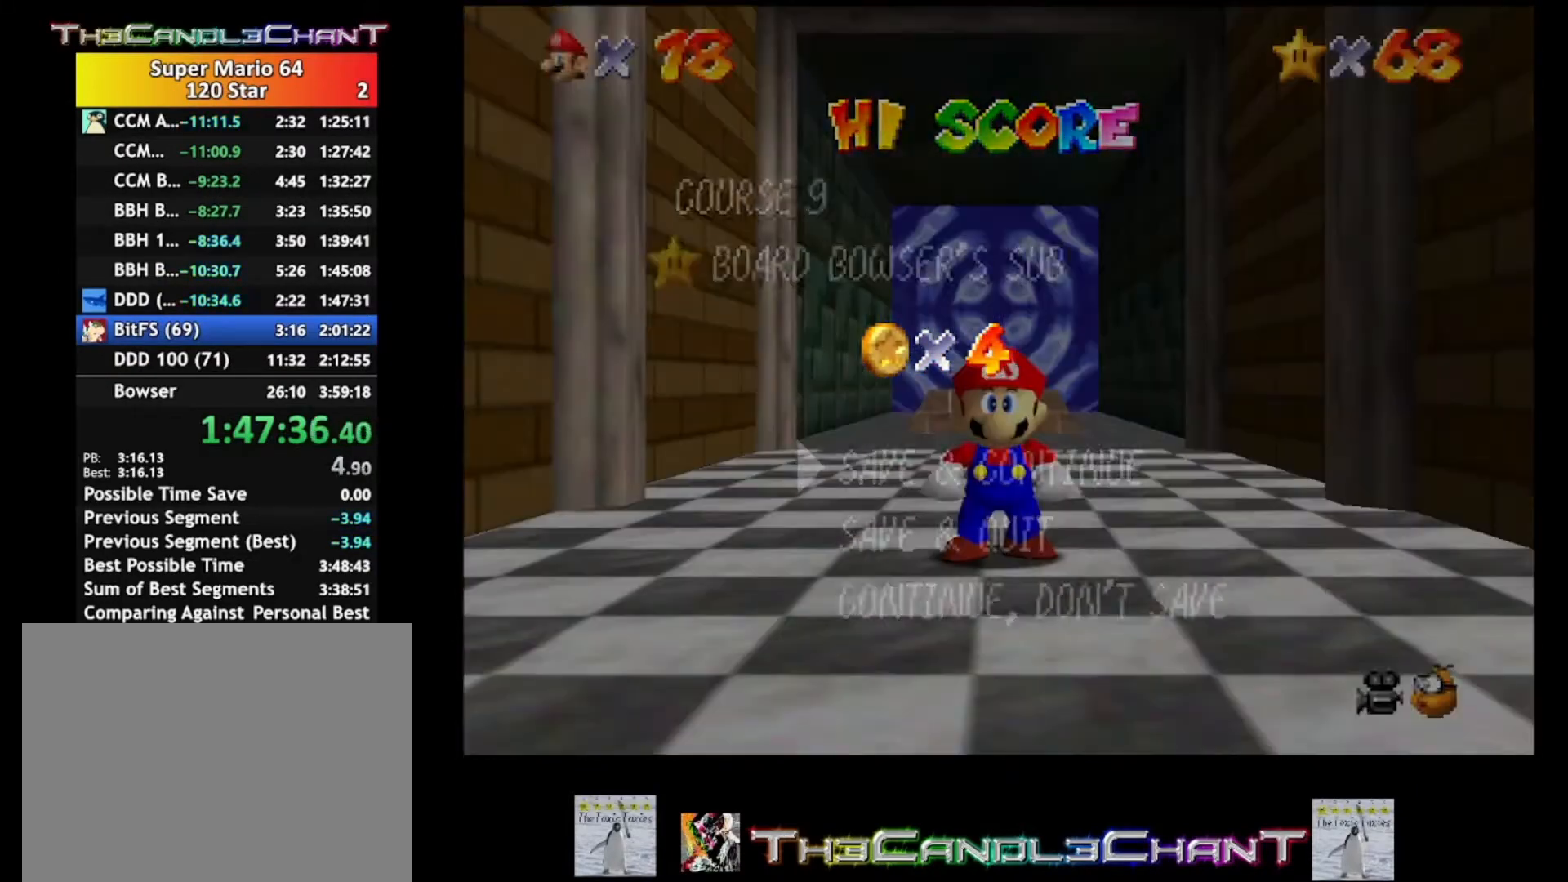
{"buttons": ["A"], "left_stick": "up", "right_stick": "center", "events": [[33, "A", "up"], [100, "A", "down"], [133, "X", "down"], [200, "X", "up"], [233, "A", "up"], [300, "A", "down"], [333, "X", "down"], [400, "X", "up"], [433, "A", "up"], [467, "A", "down"]]}
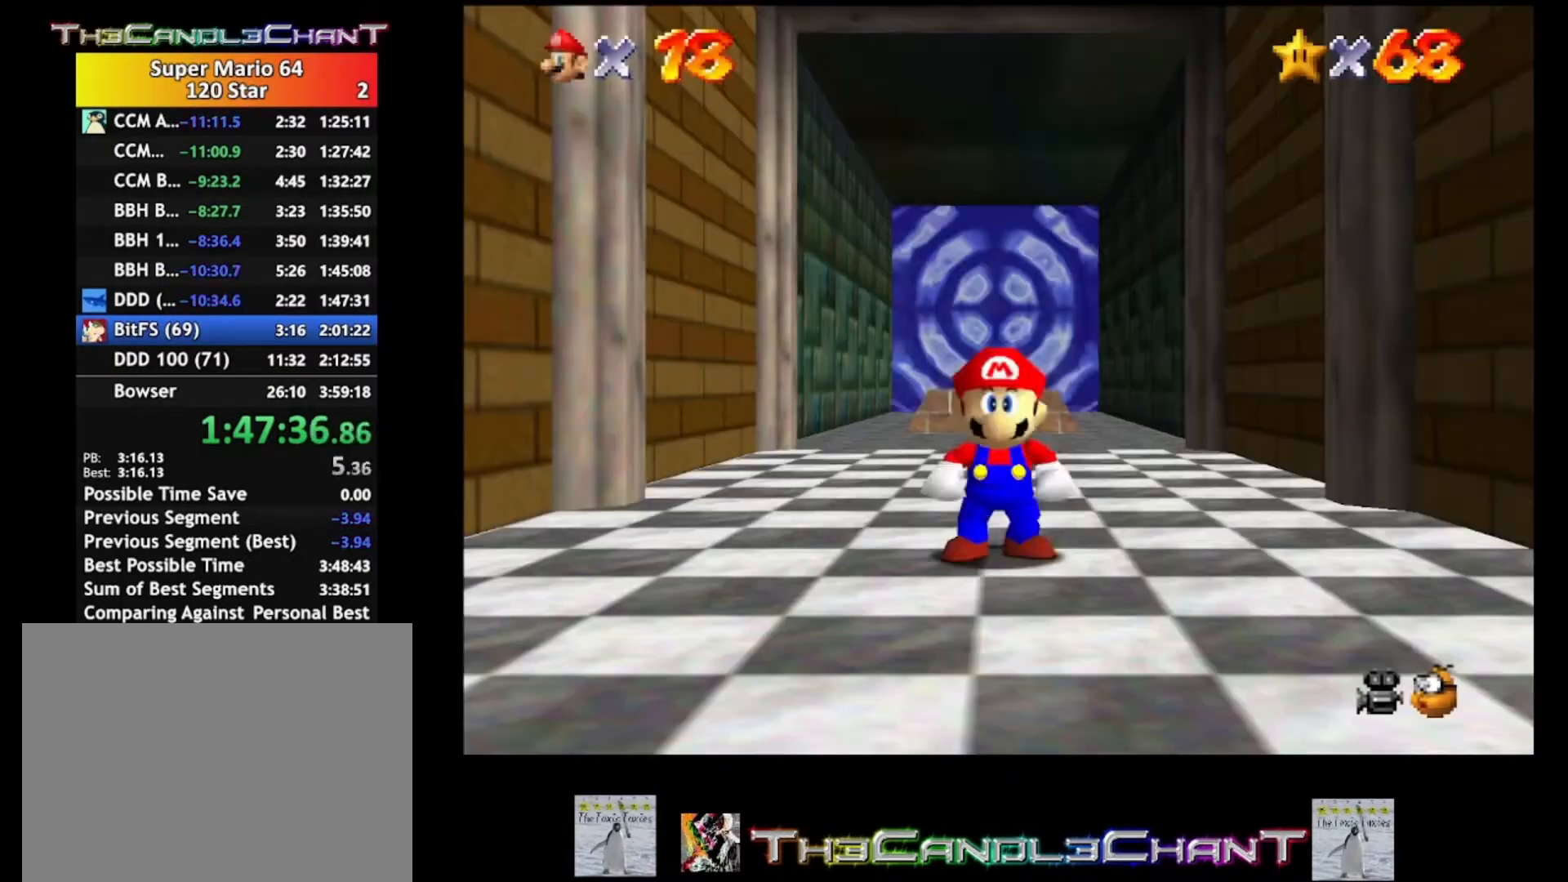
{"buttons": ["A"], "left_stick": "up", "right_stick": "center", "events": [[133, "A", "up"], [267, "A", "down"]]}
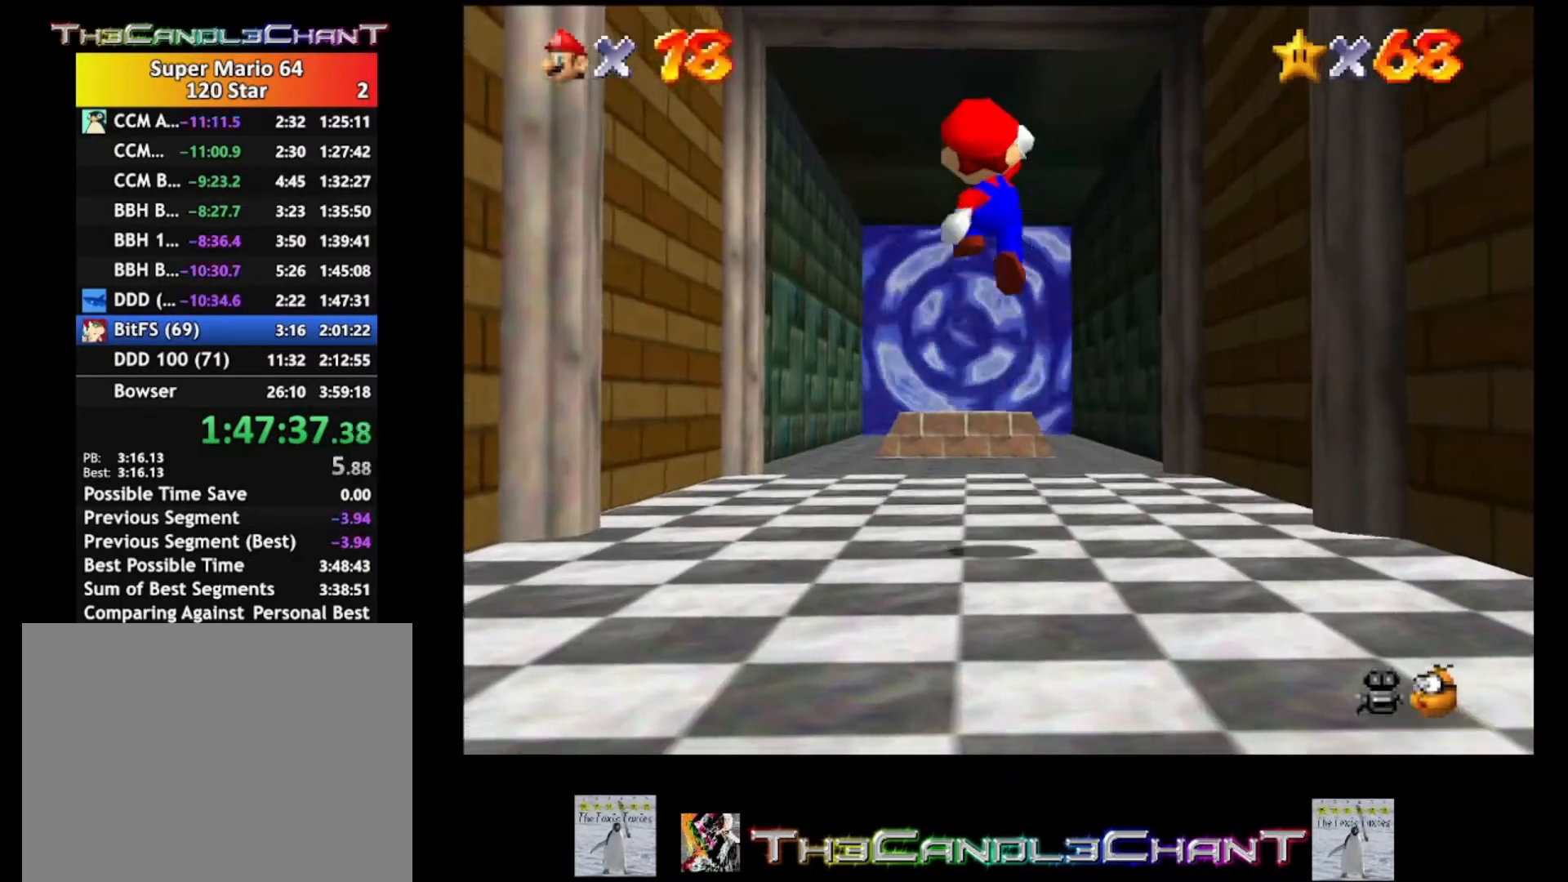
{"buttons": [], "left_stick": "up", "right_stick": "center", "events": [[100, "A", "up"]]}
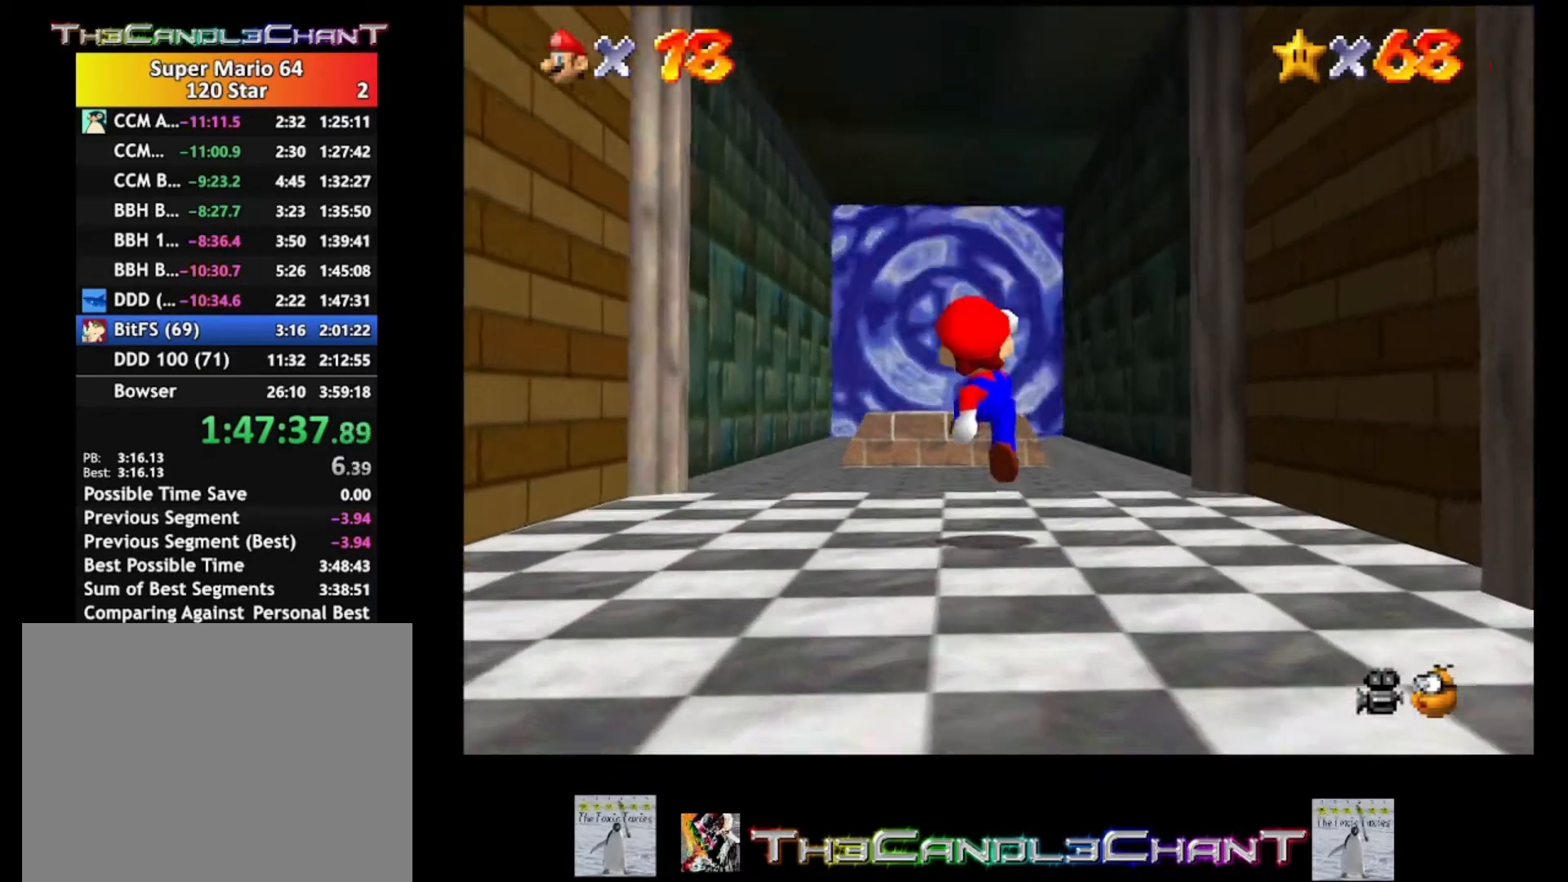
{"buttons": ["A"], "left_stick": "up-left", "right_stick": "center", "events": [[67, "A", "down"], [67, "left_stick", "up-left"]]}
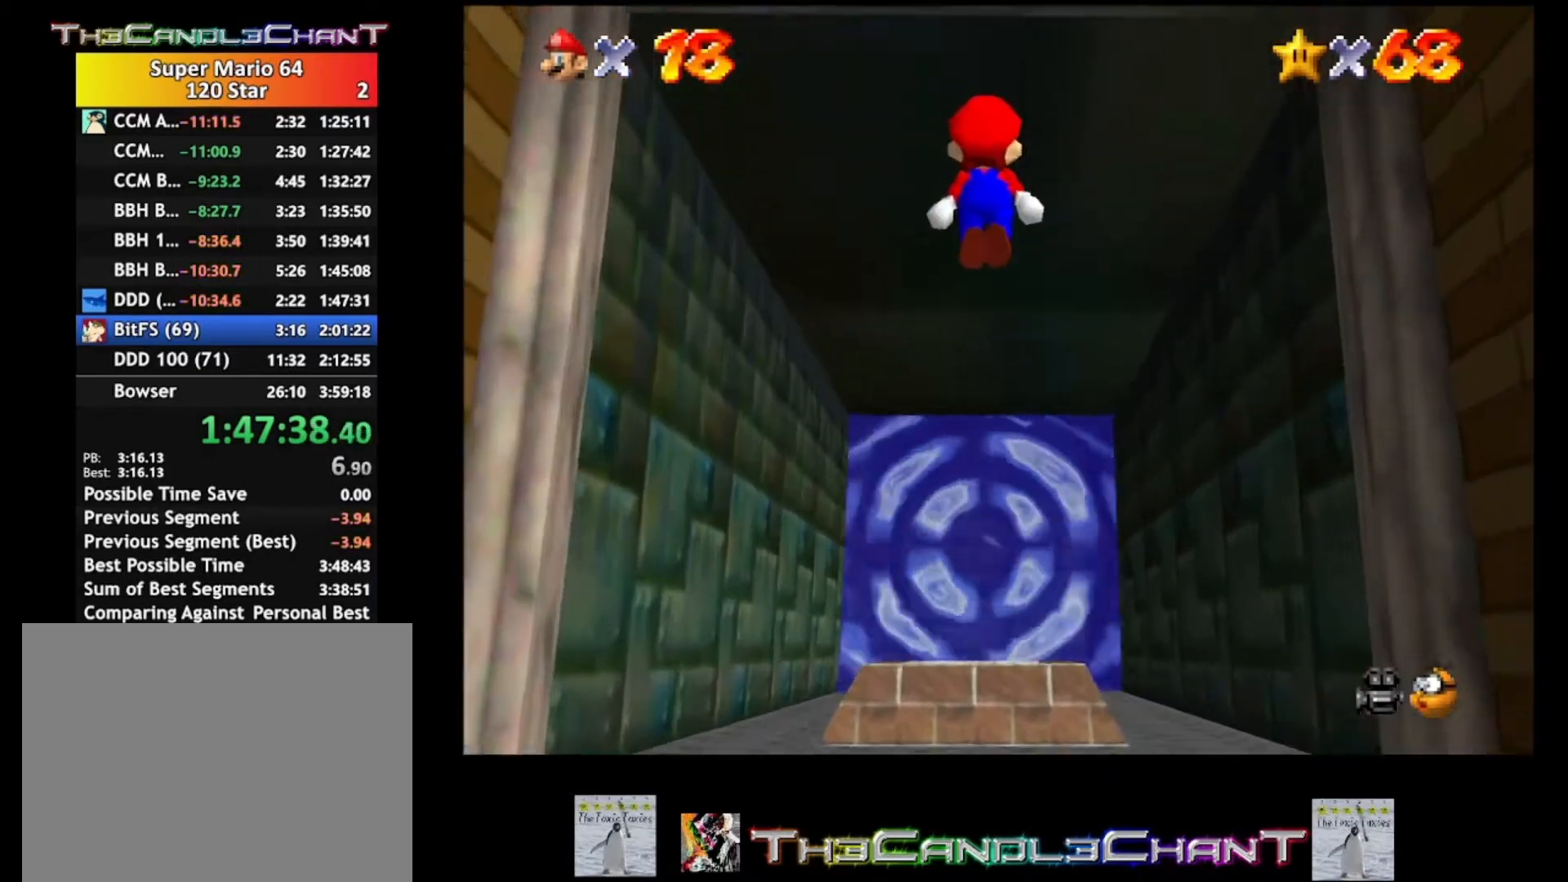
{"buttons": [], "left_stick": "down-left", "right_stick": "center", "events": [[33, "X", "down"], [100, "A", "up"], [167, "X", "up"], [200, "left_stick", "center"], [467, "left_stick", "down-left"]]}
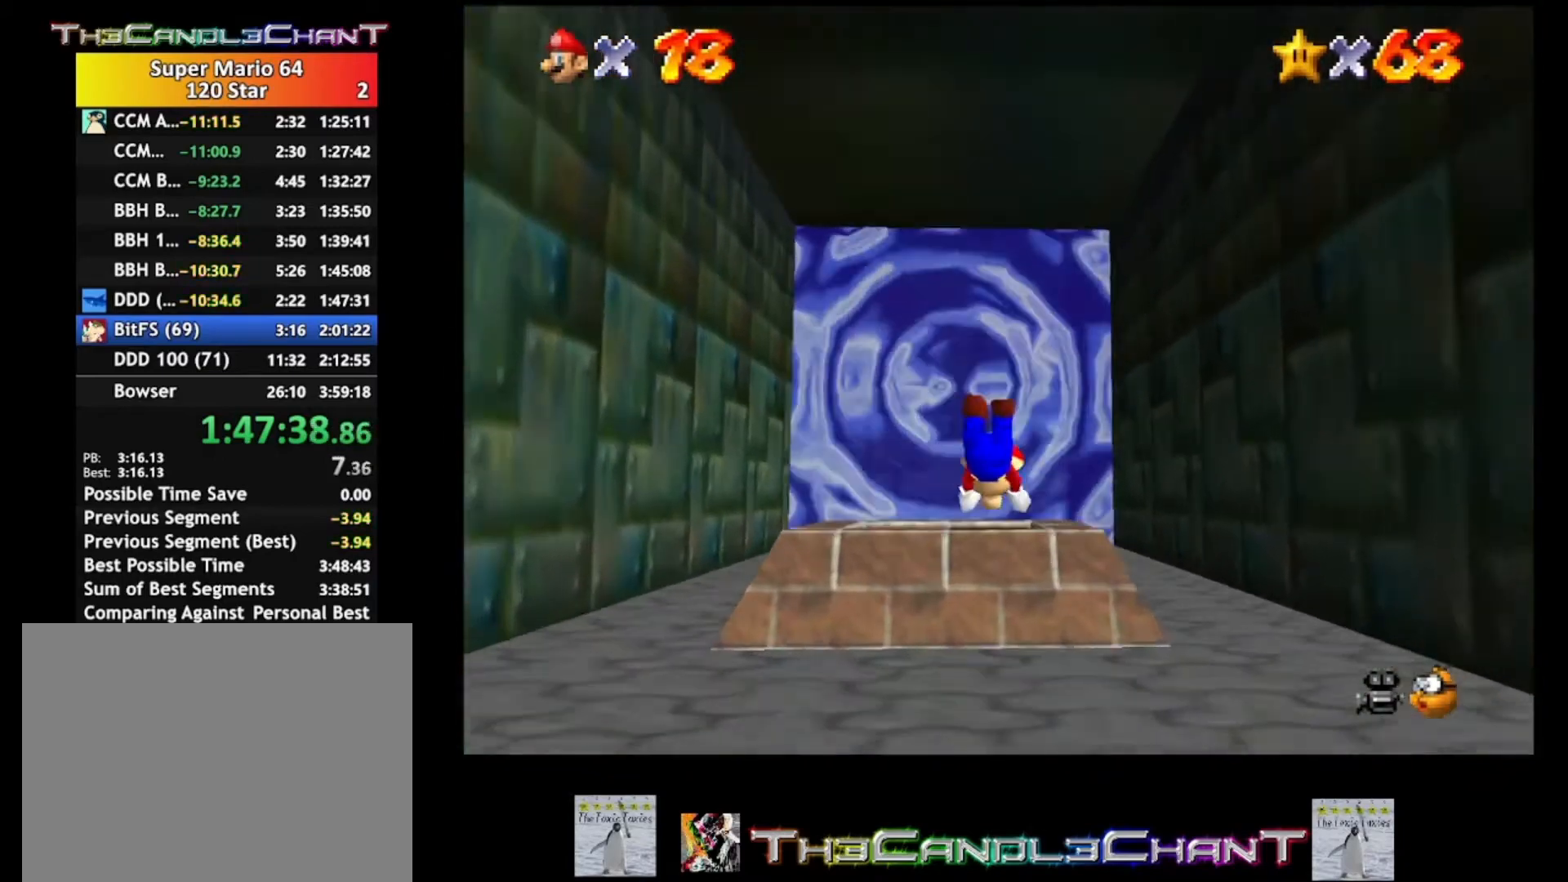
{"buttons": [], "left_stick": "center", "right_stick": "center", "events": [[500, "left_stick", "center"]]}
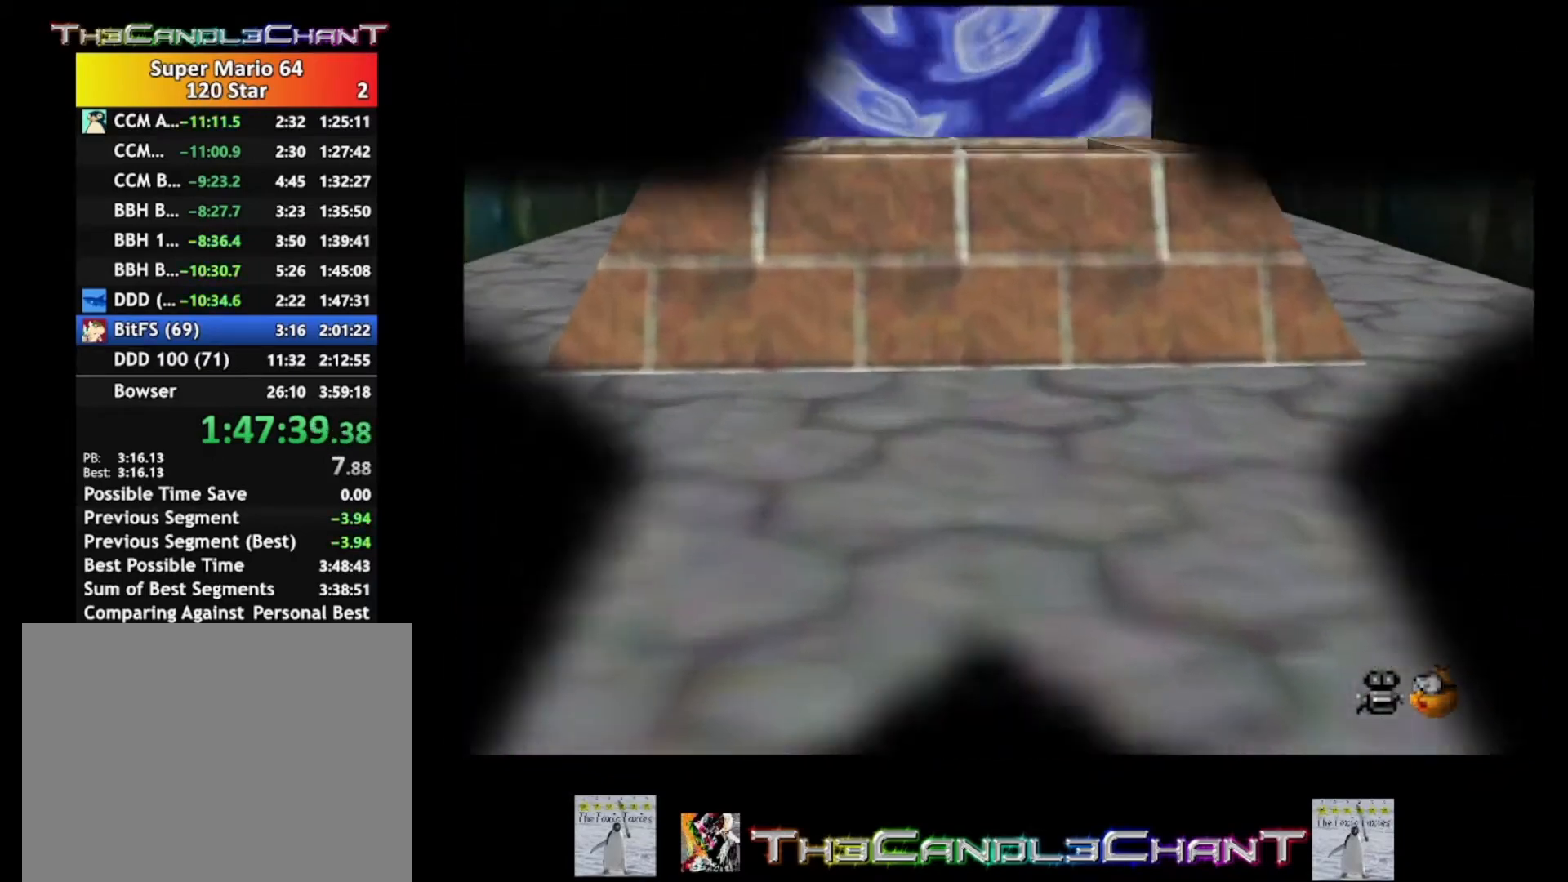
{"buttons": [], "left_stick": "center", "right_stick": "center", "events": []}
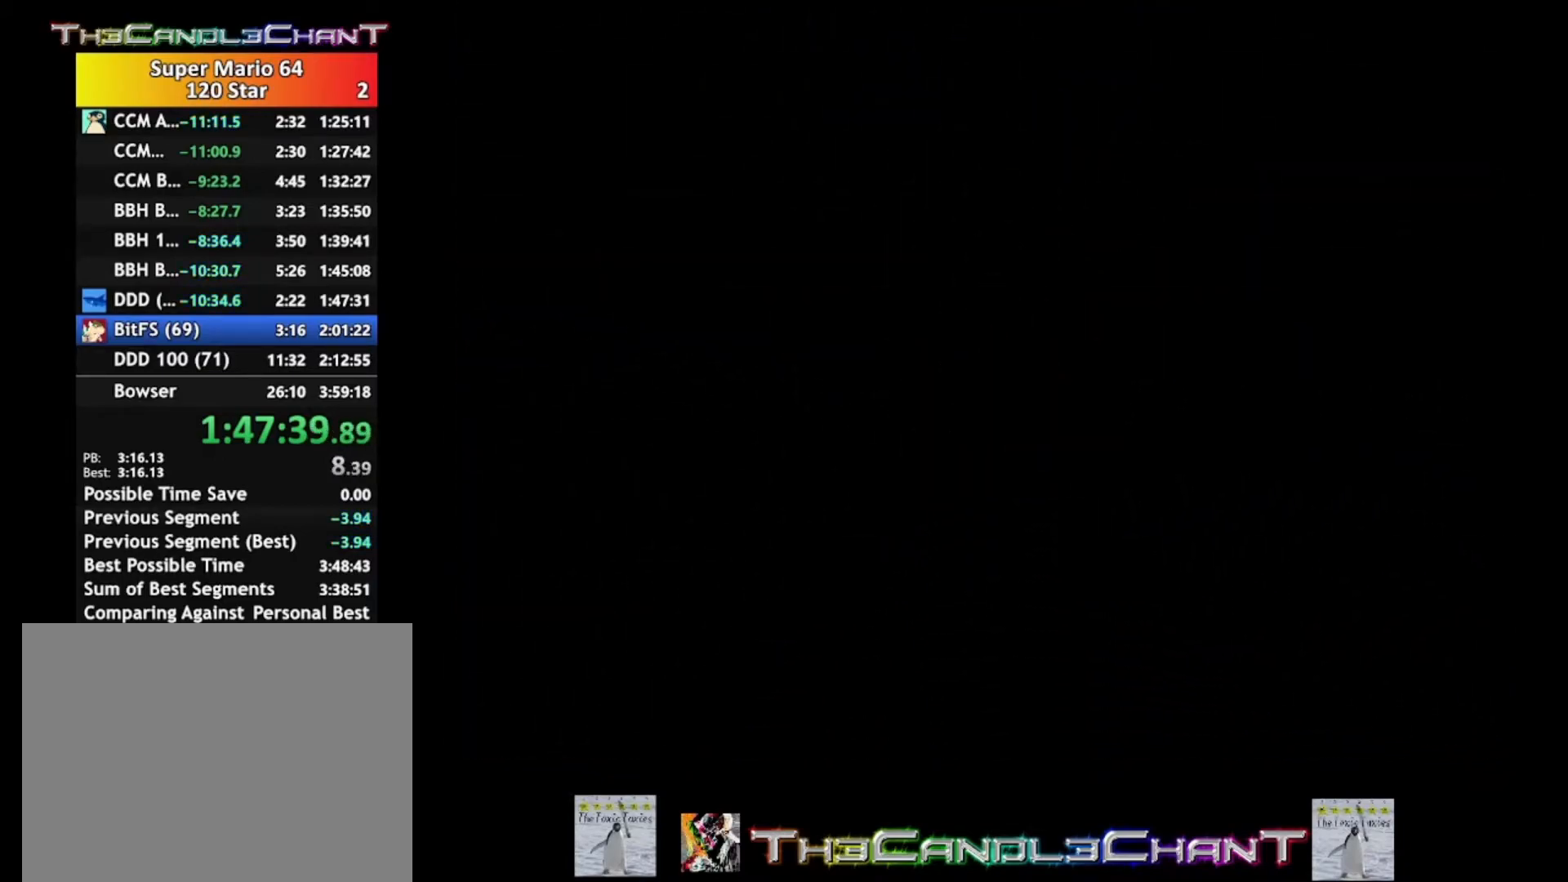
{"buttons": [], "left_stick": "center", "right_stick": "up-left", "events": [[400, "right_stick", "up-left"]]}
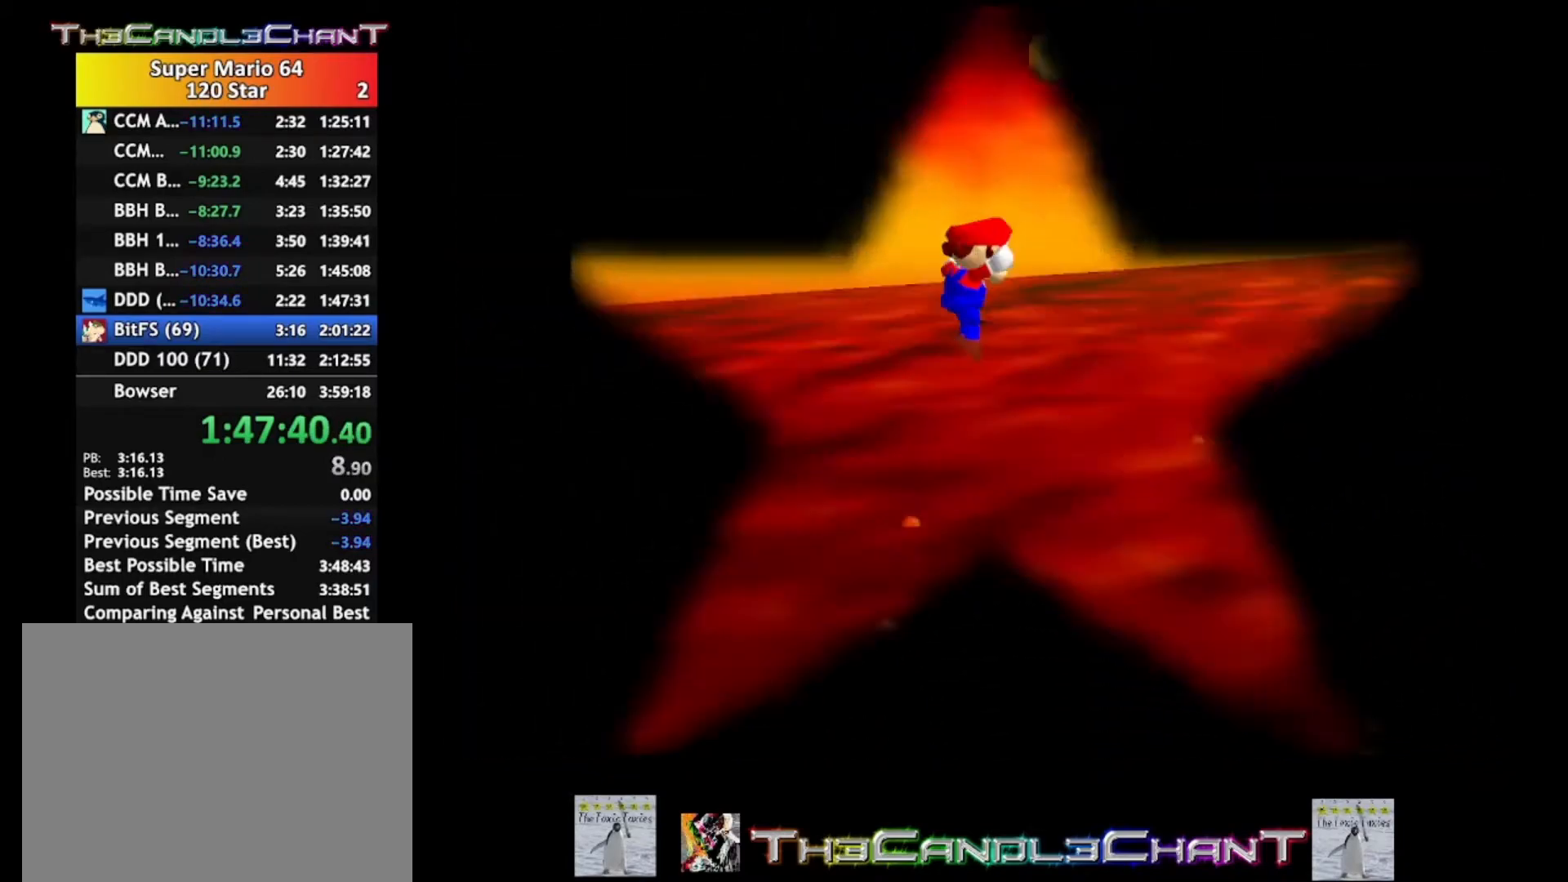
{"buttons": [], "left_stick": "left", "right_stick": "center", "events": [[100, "right_stick", "left"], [200, "right_stick", "center"], [300, "left_stick", "left"]]}
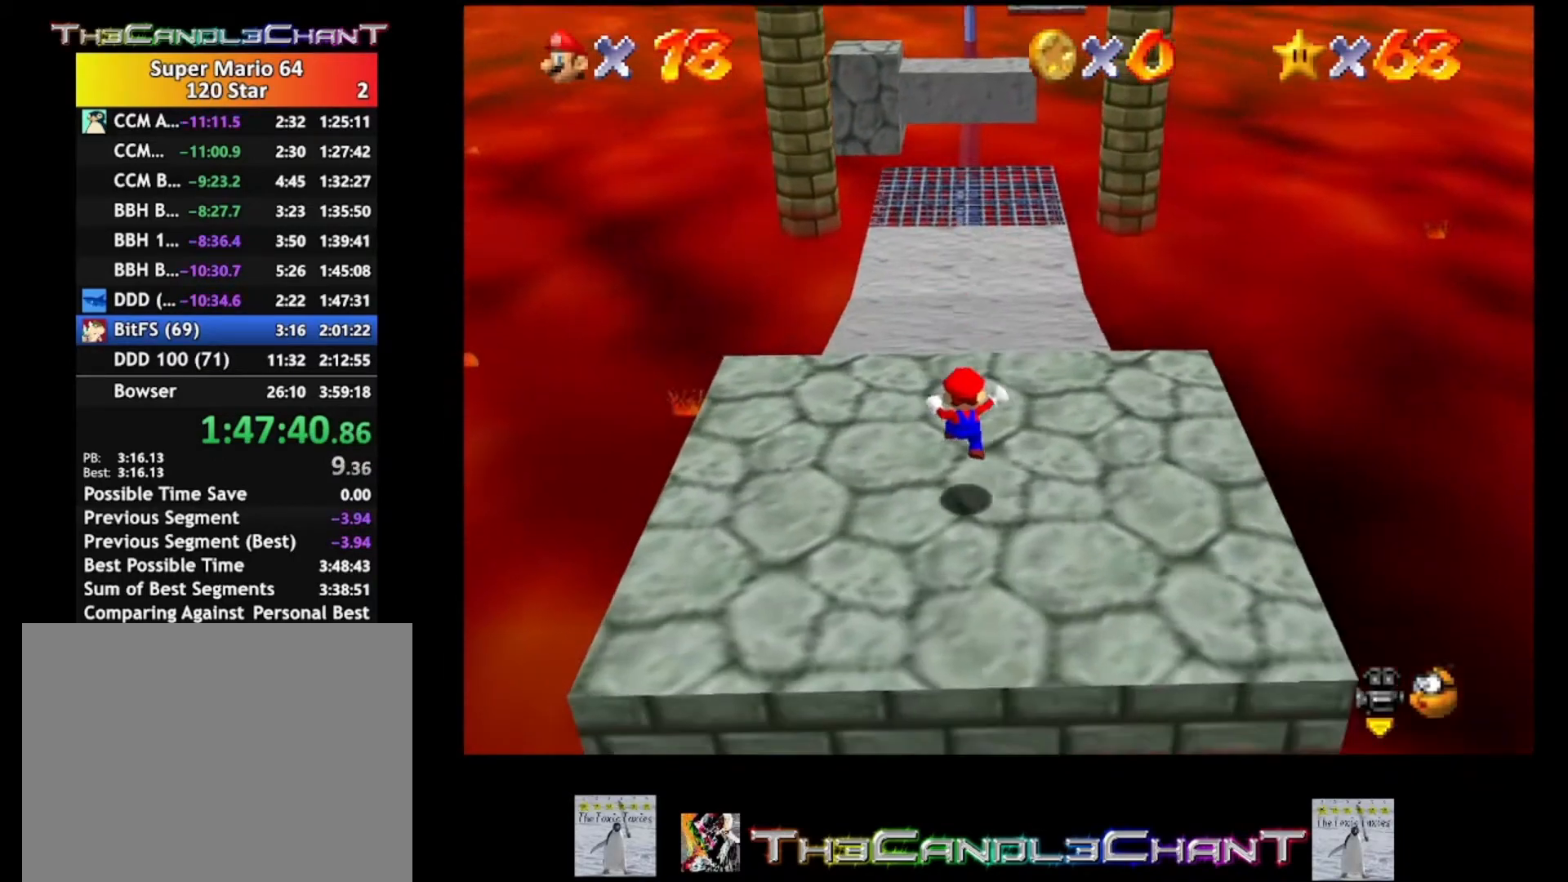
{"buttons": [], "left_stick": "up-left", "right_stick": "center", "events": [[100, "left_stick", "up-left"]]}
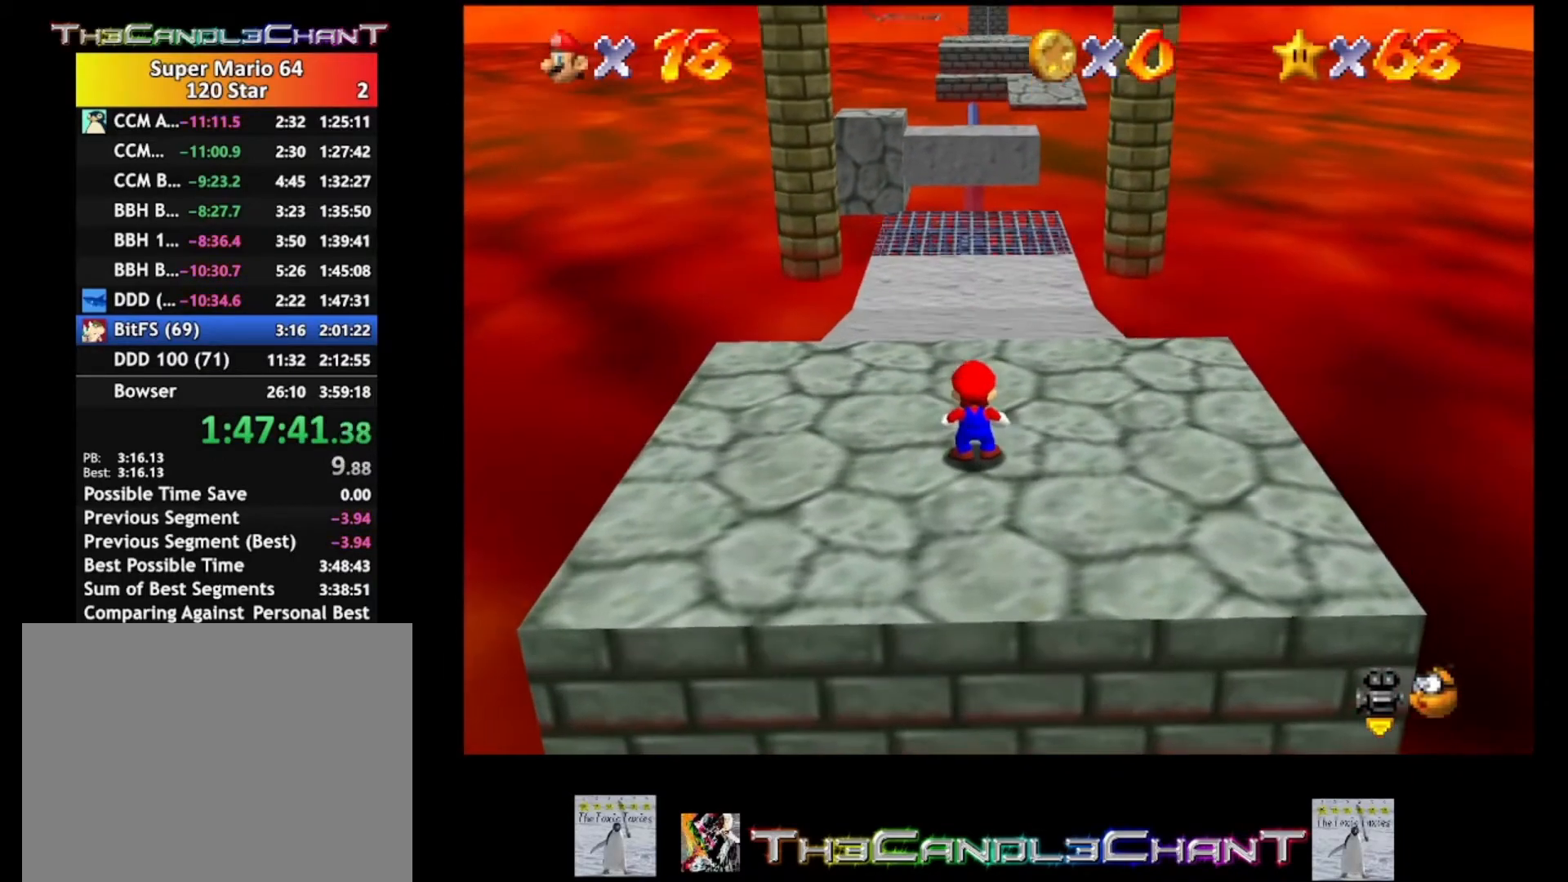
{"buttons": [], "left_stick": "up-left", "right_stick": "center", "events": []}
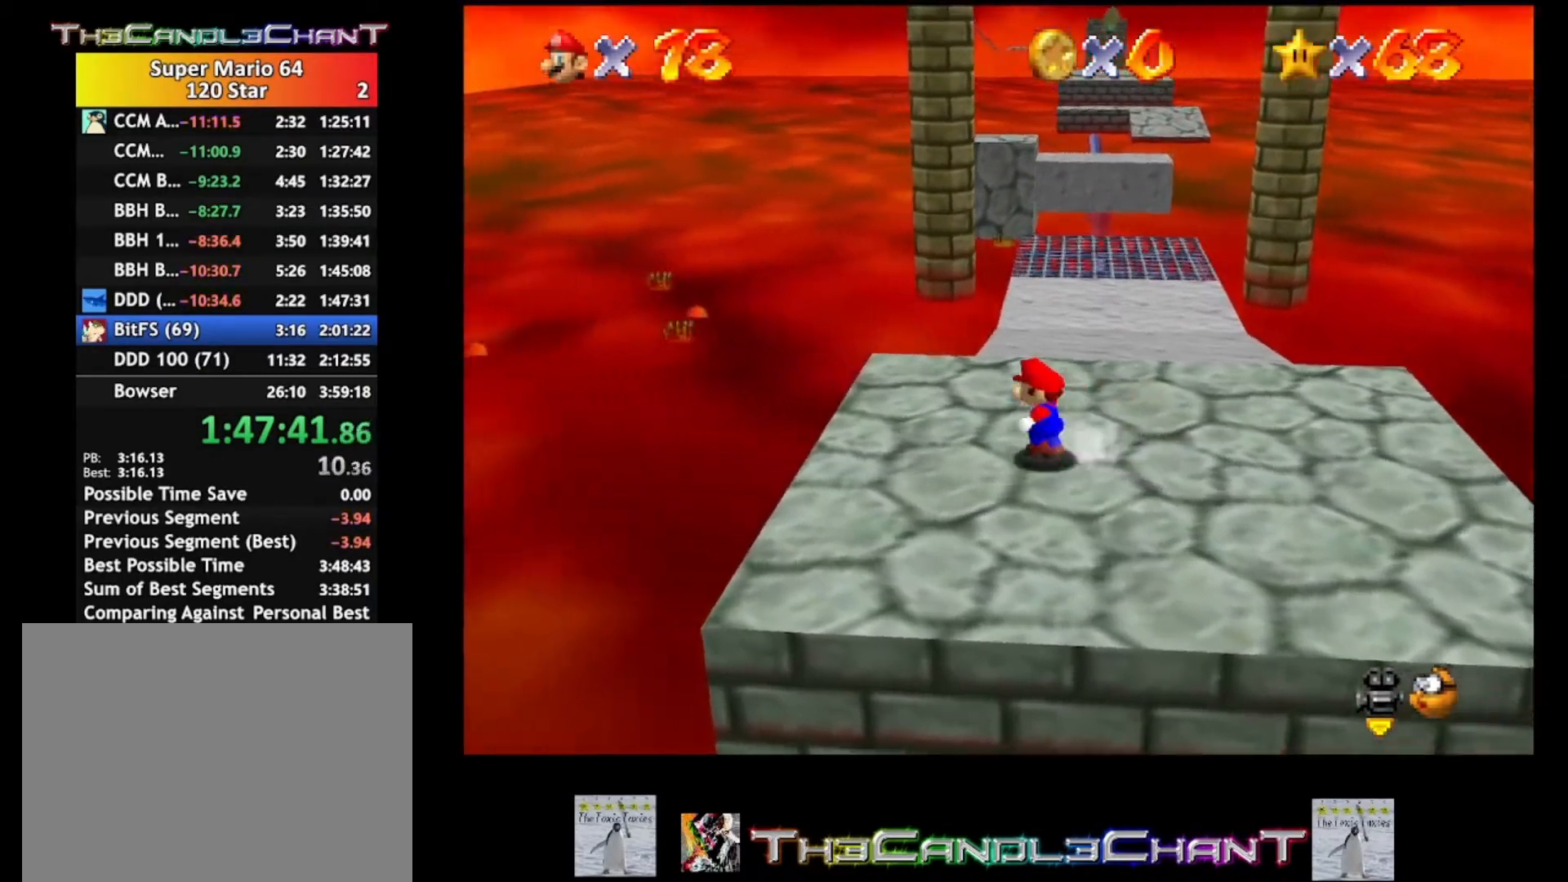
{"buttons": ["L2"], "left_stick": "up", "right_stick": "center", "events": [[133, "left_stick", "up"], [233, "L2", "down"], [300, "A", "down"], [400, "A", "up"]]}
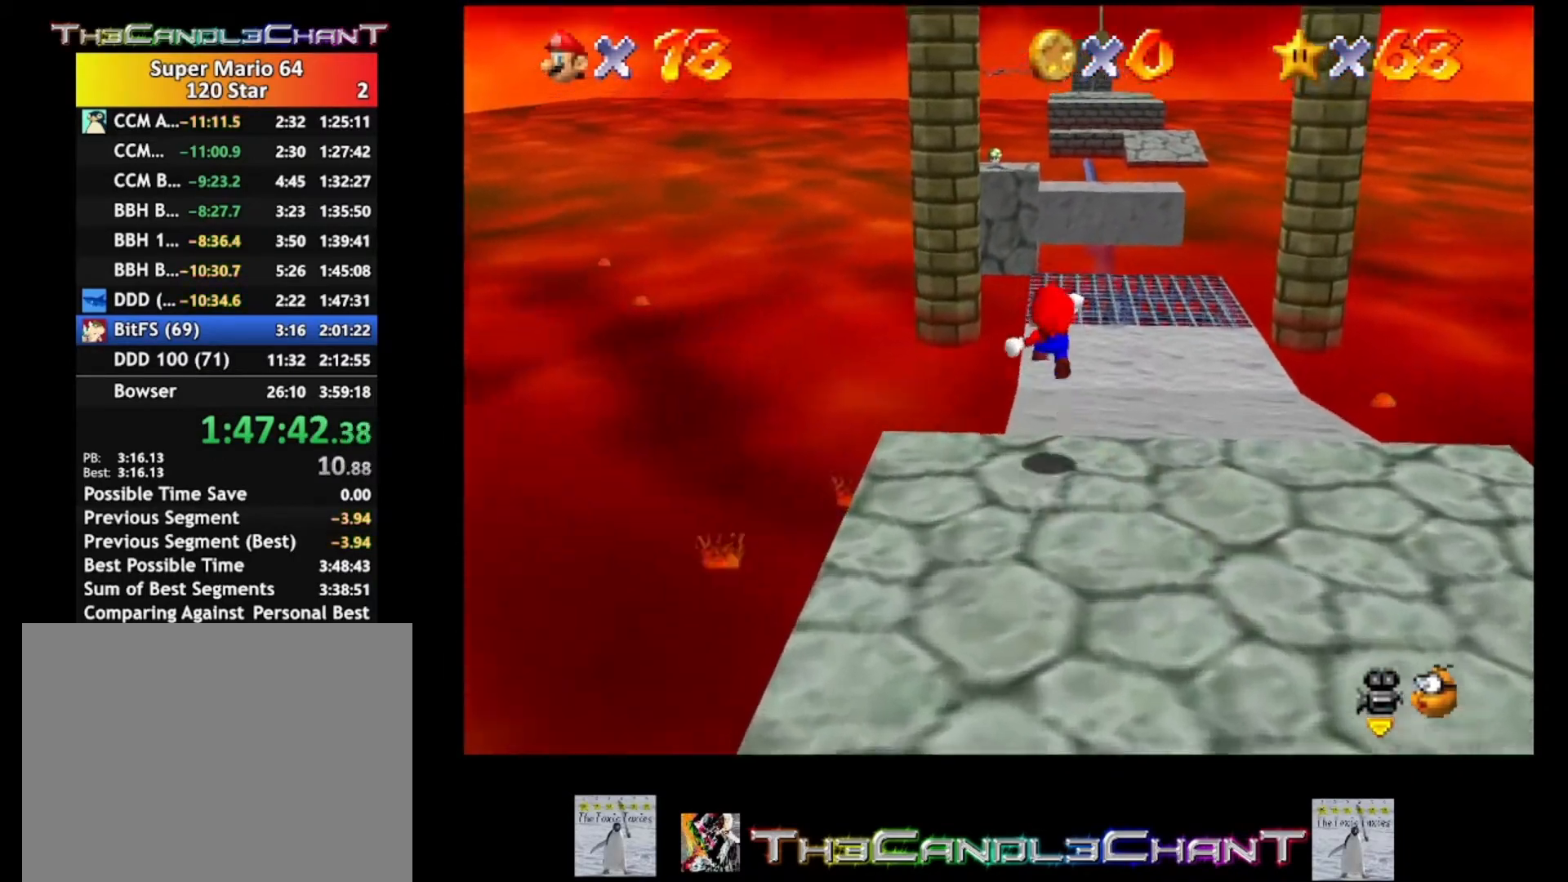
{"buttons": [], "left_stick": "up", "right_stick": "center", "events": [[100, "L2", "up"]]}
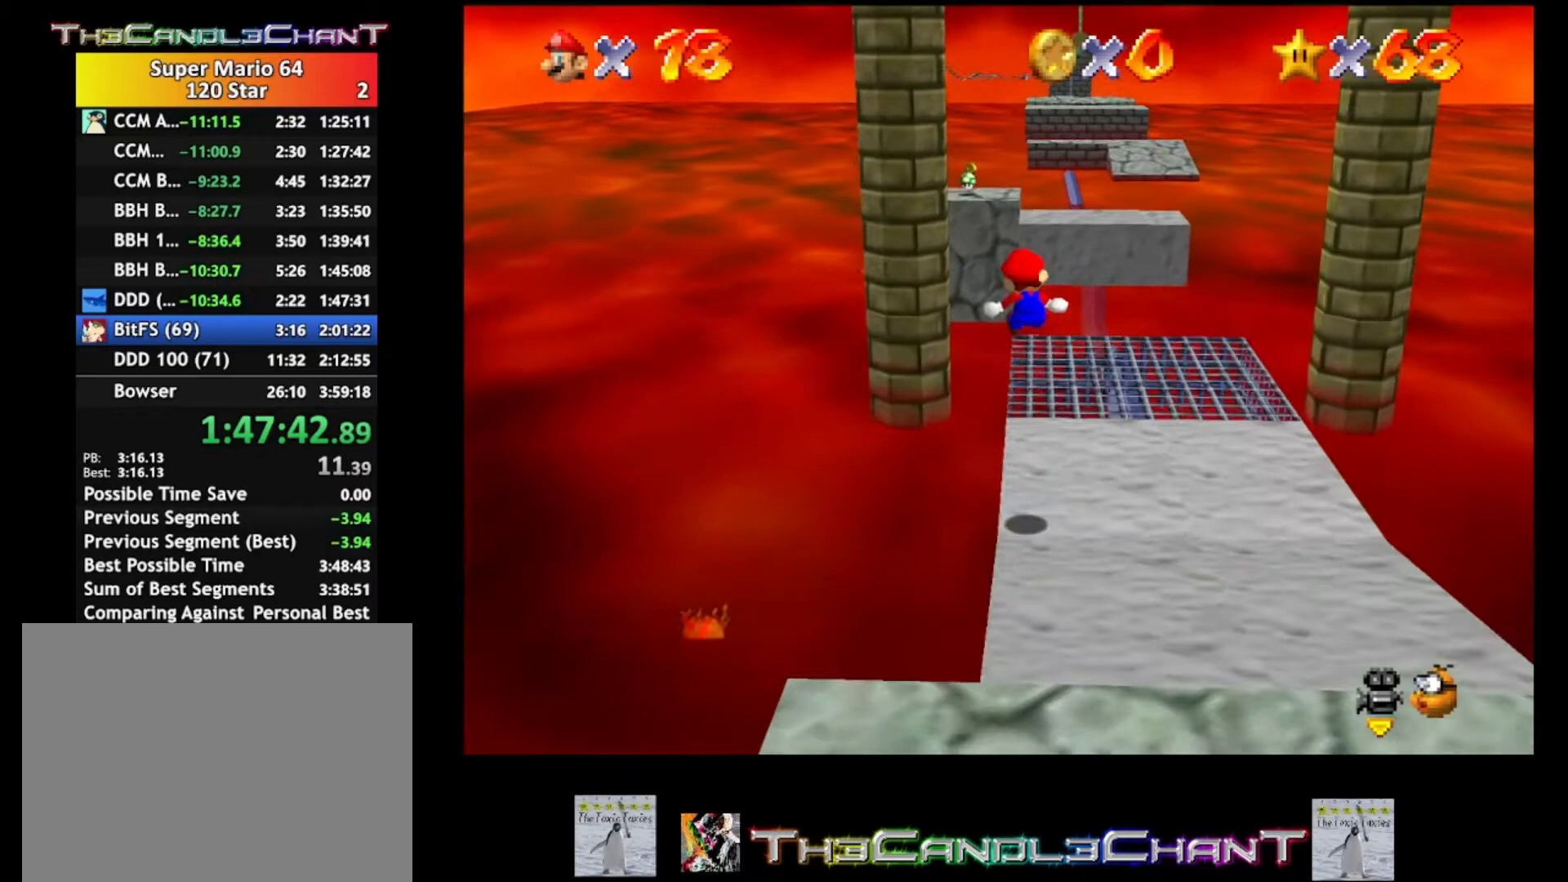
{"buttons": ["A", "L2"], "left_stick": "up-left", "right_stick": "center", "events": [[400, "L2", "down"], [467, "A", "down"], [500, "left_stick", "up-left"]]}
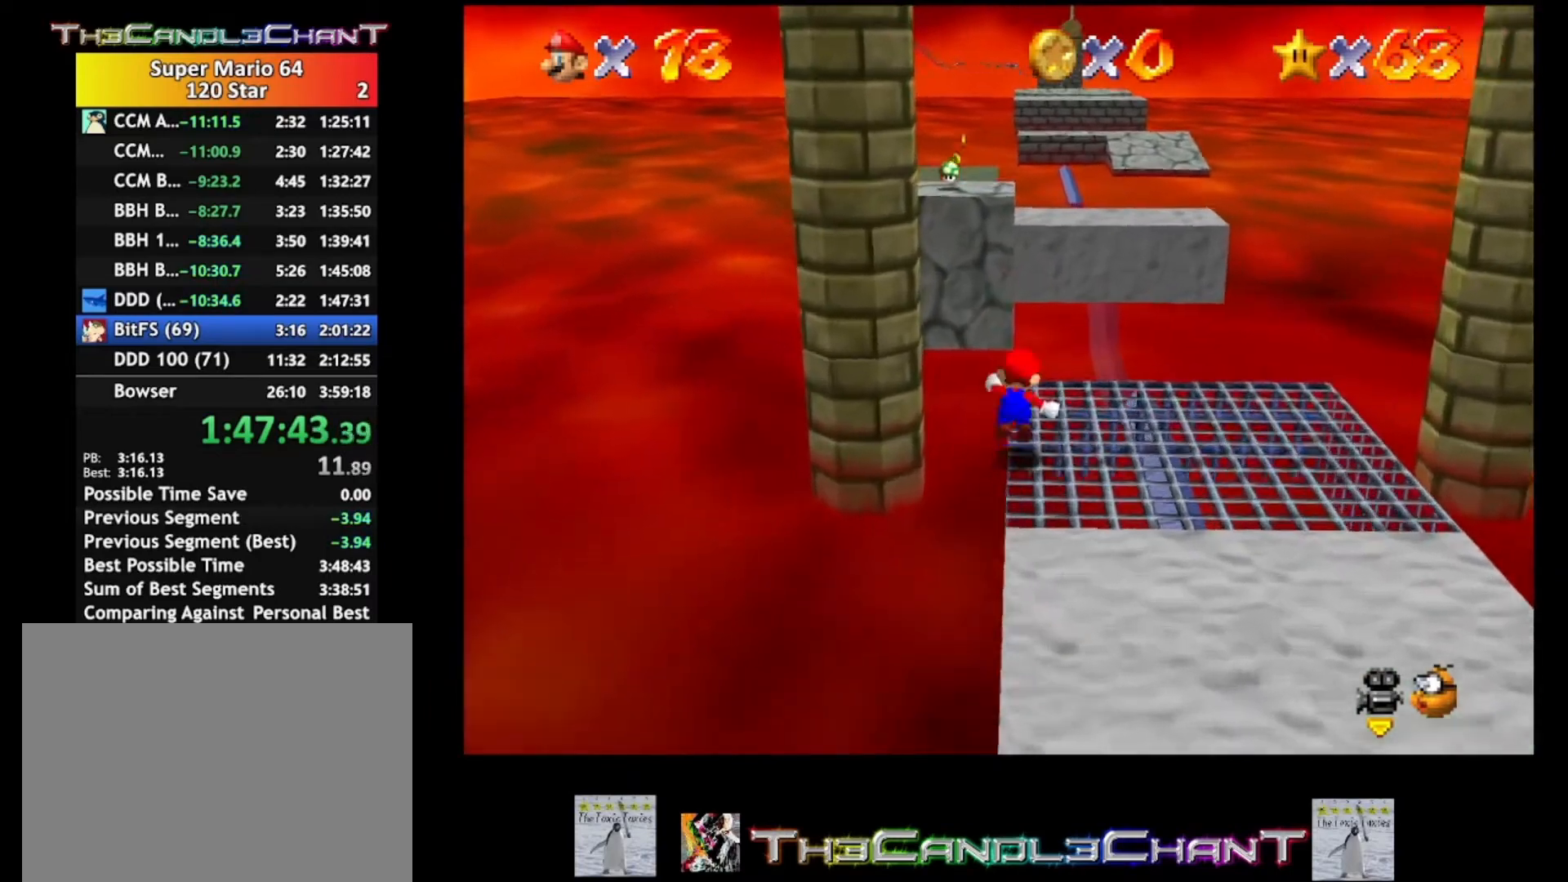
{"buttons": ["A", "L2"], "left_stick": "up-left", "right_stick": "center", "events": []}
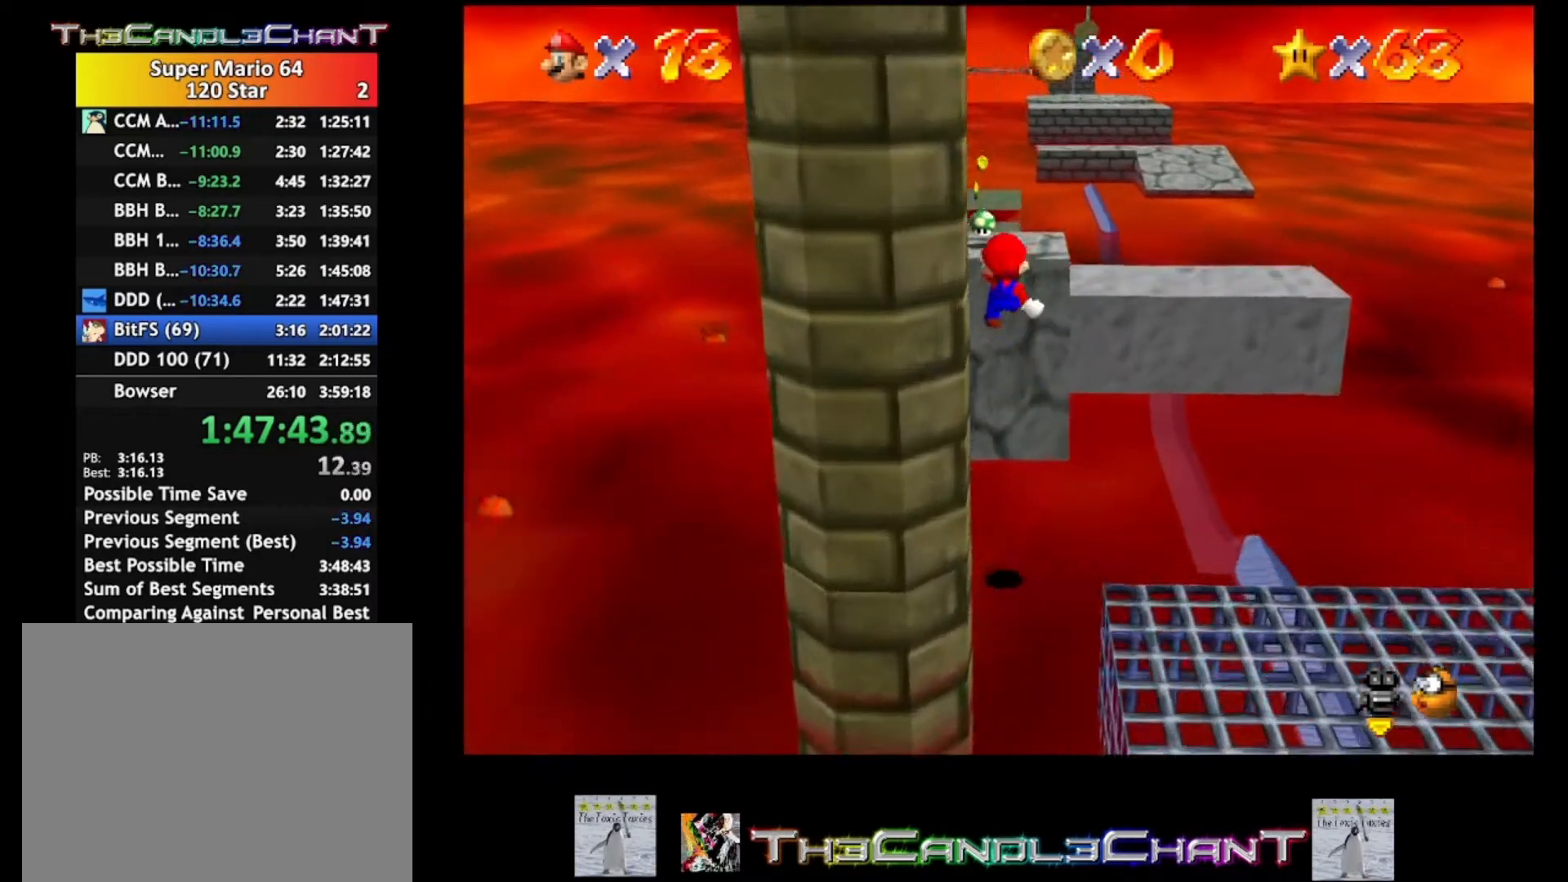
{"buttons": [], "left_stick": "up", "right_stick": "center", "events": [[100, "A", "up"], [167, "L2", "up"], [167, "left_stick", "up"]]}
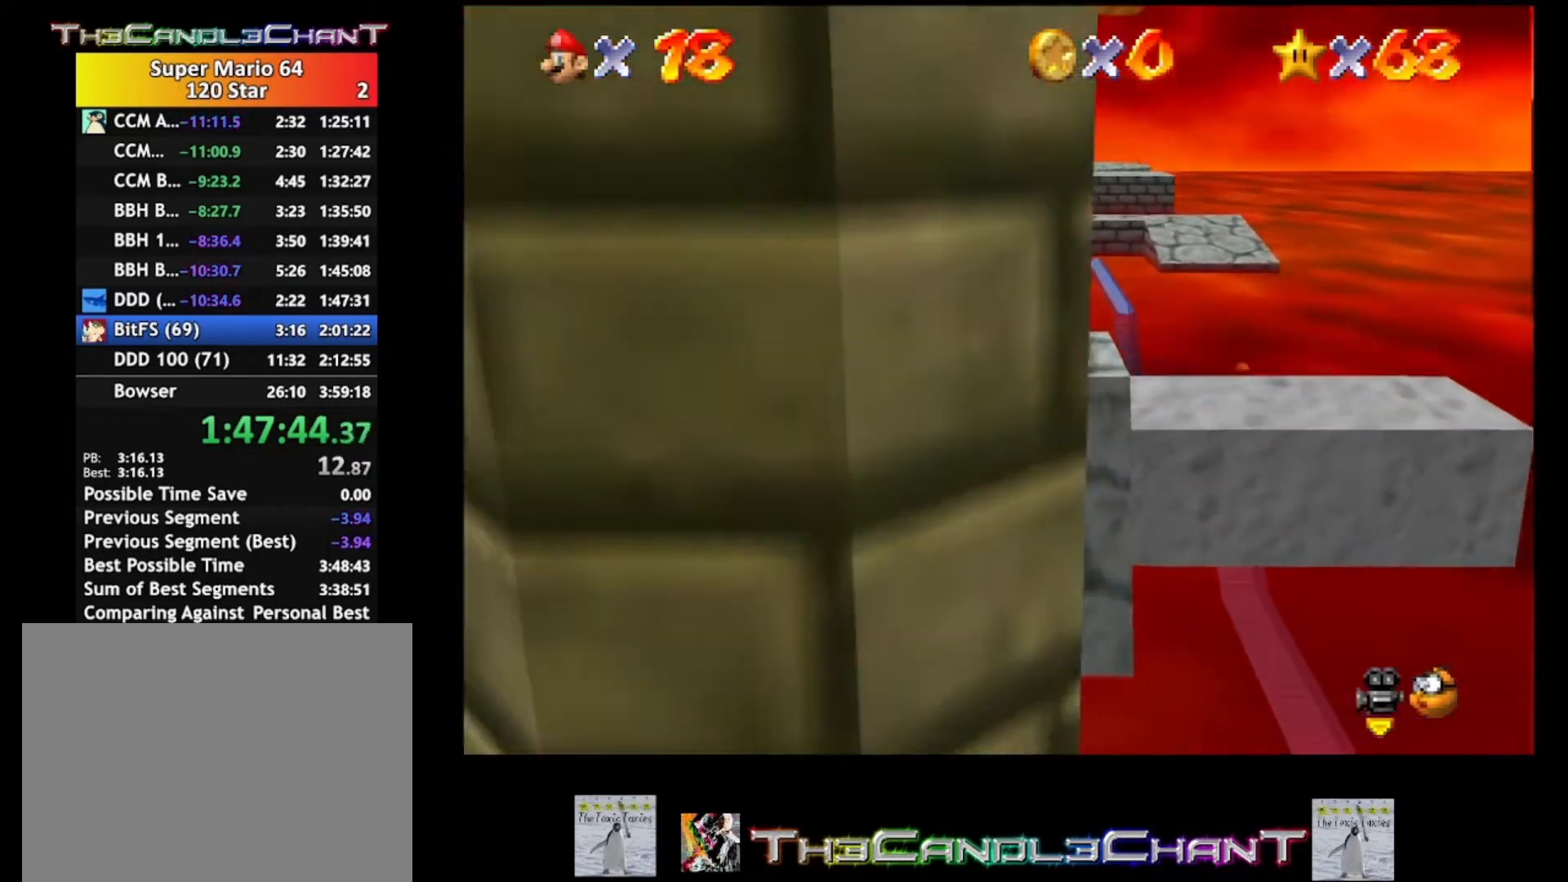
{"buttons": [], "left_stick": "up", "right_stick": "center", "events": [[167, "A", "down"], [200, "X", "down"], [300, "A", "up"], [333, "X", "up"]]}
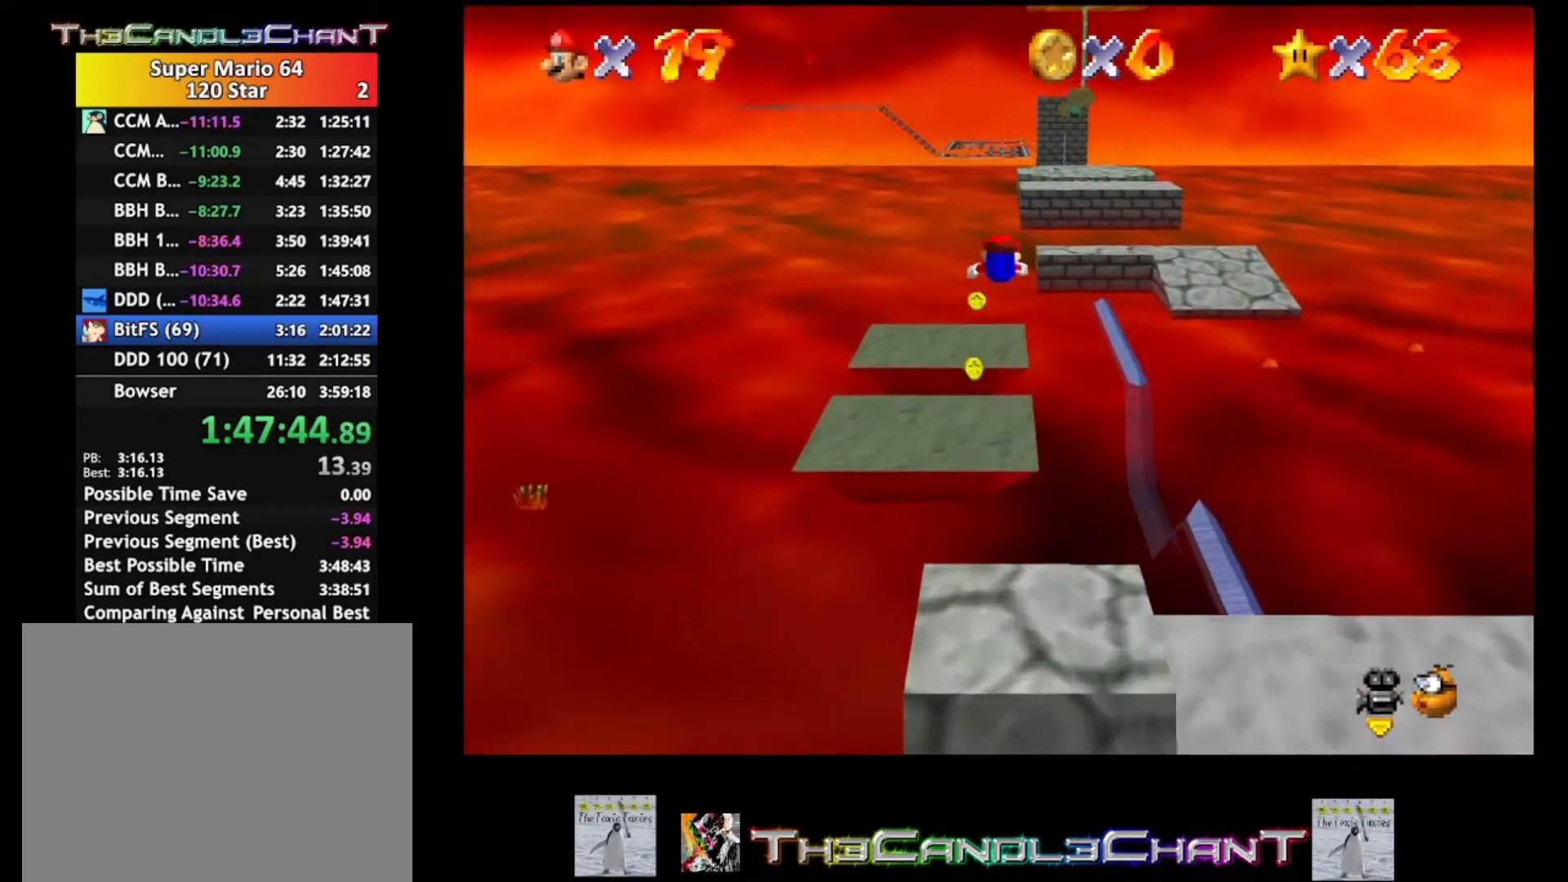
{"buttons": [], "left_stick": "up", "right_stick": "center", "events": []}
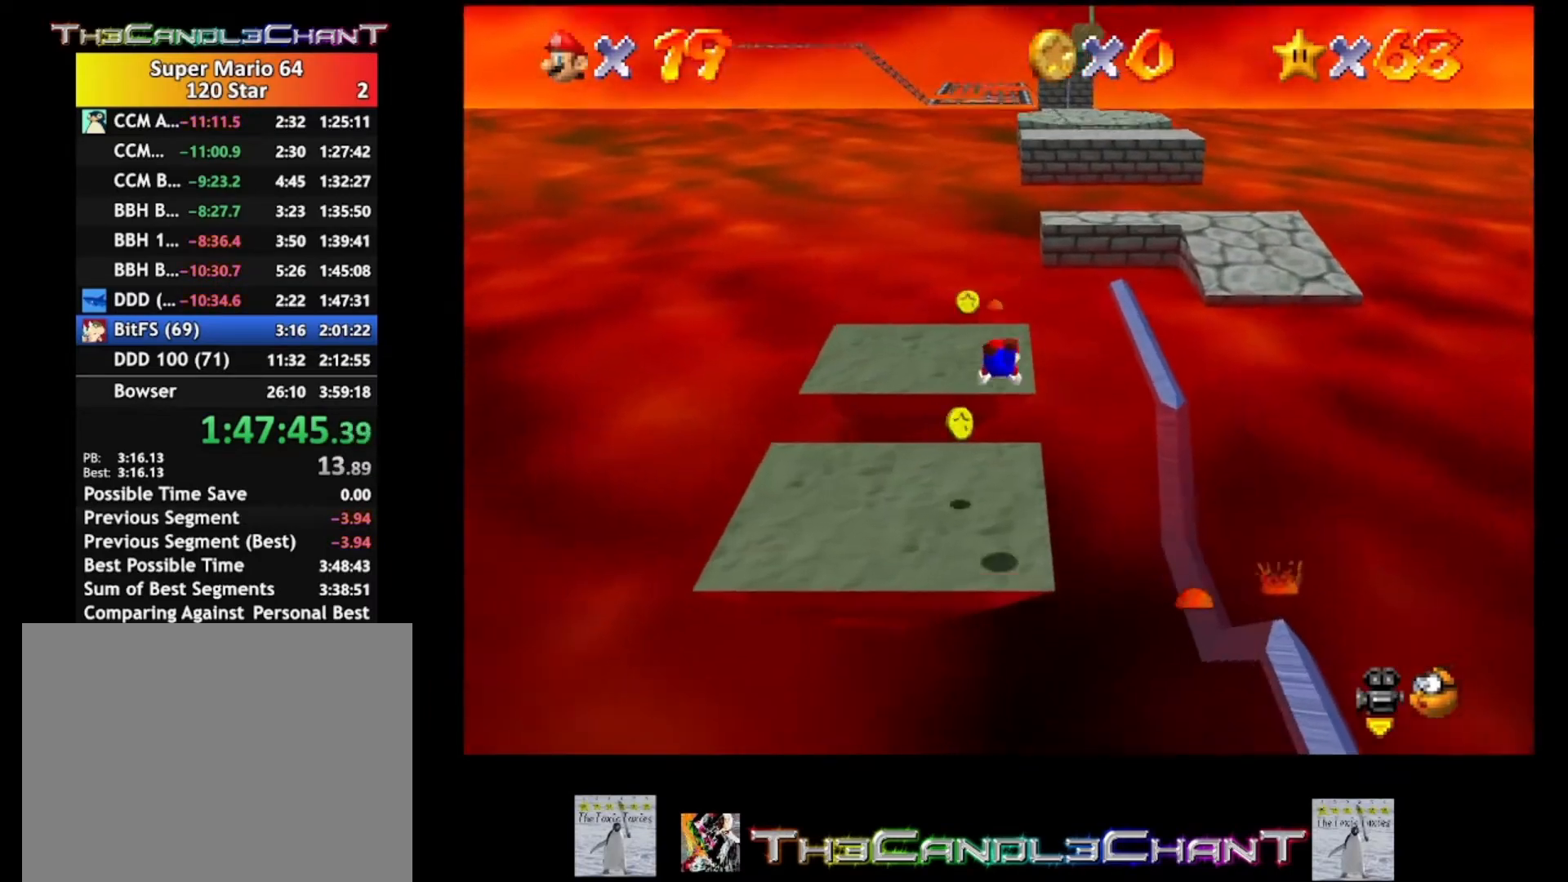
{"buttons": [], "left_stick": "up", "right_stick": "center", "events": [[233, "A", "down"], [267, "X", "down"], [367, "A", "up"], [400, "X", "up"]]}
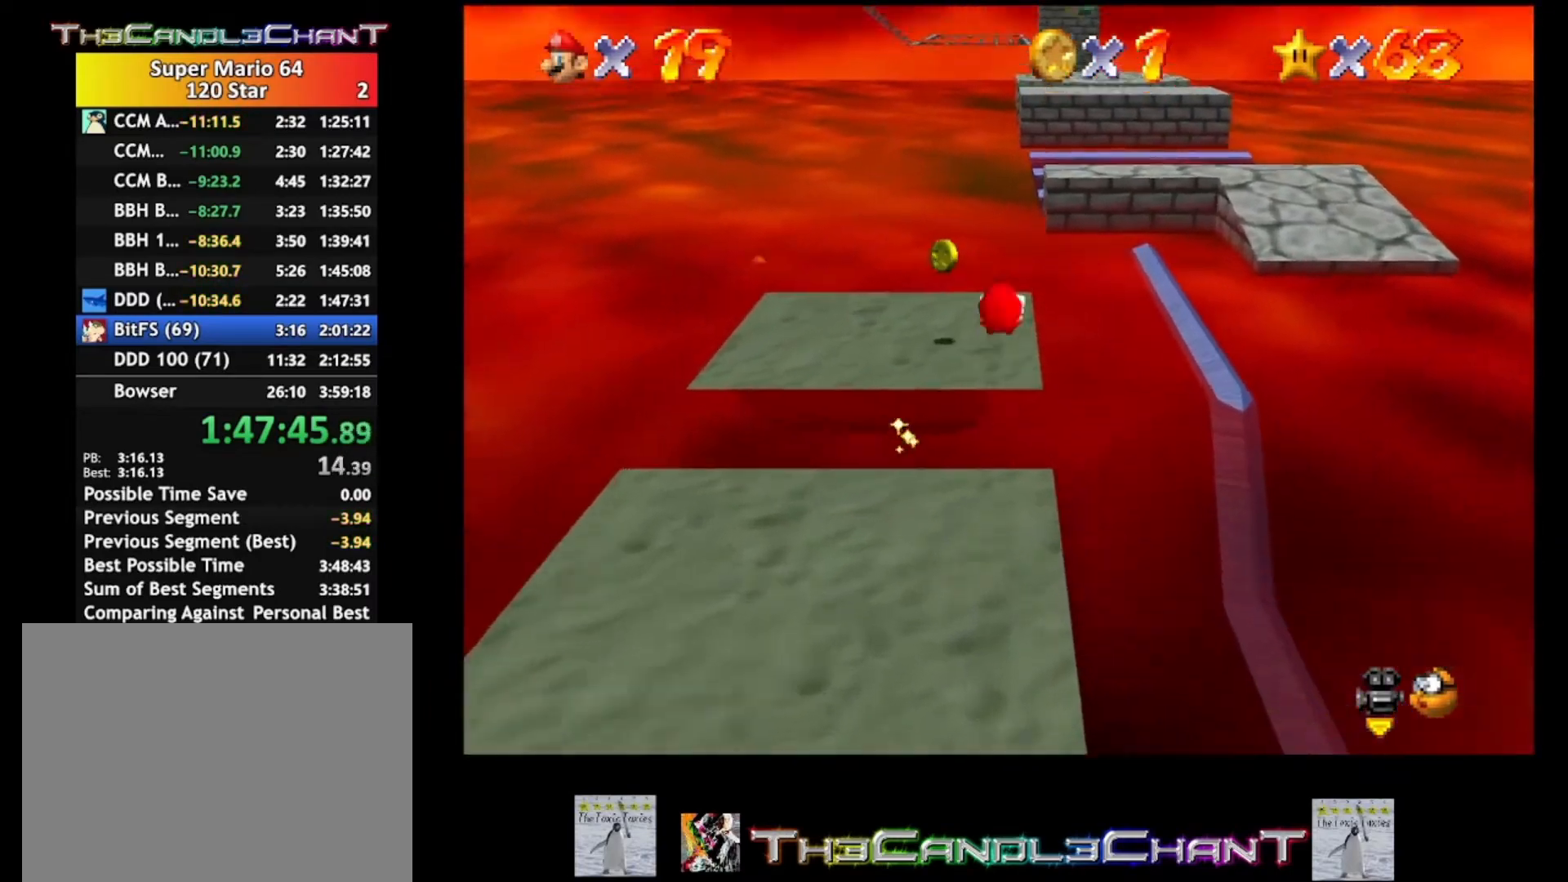
{"buttons": ["A", "L2"], "left_stick": "up", "right_stick": "center", "events": [[367, "L2", "down"], [433, "A", "down"]]}
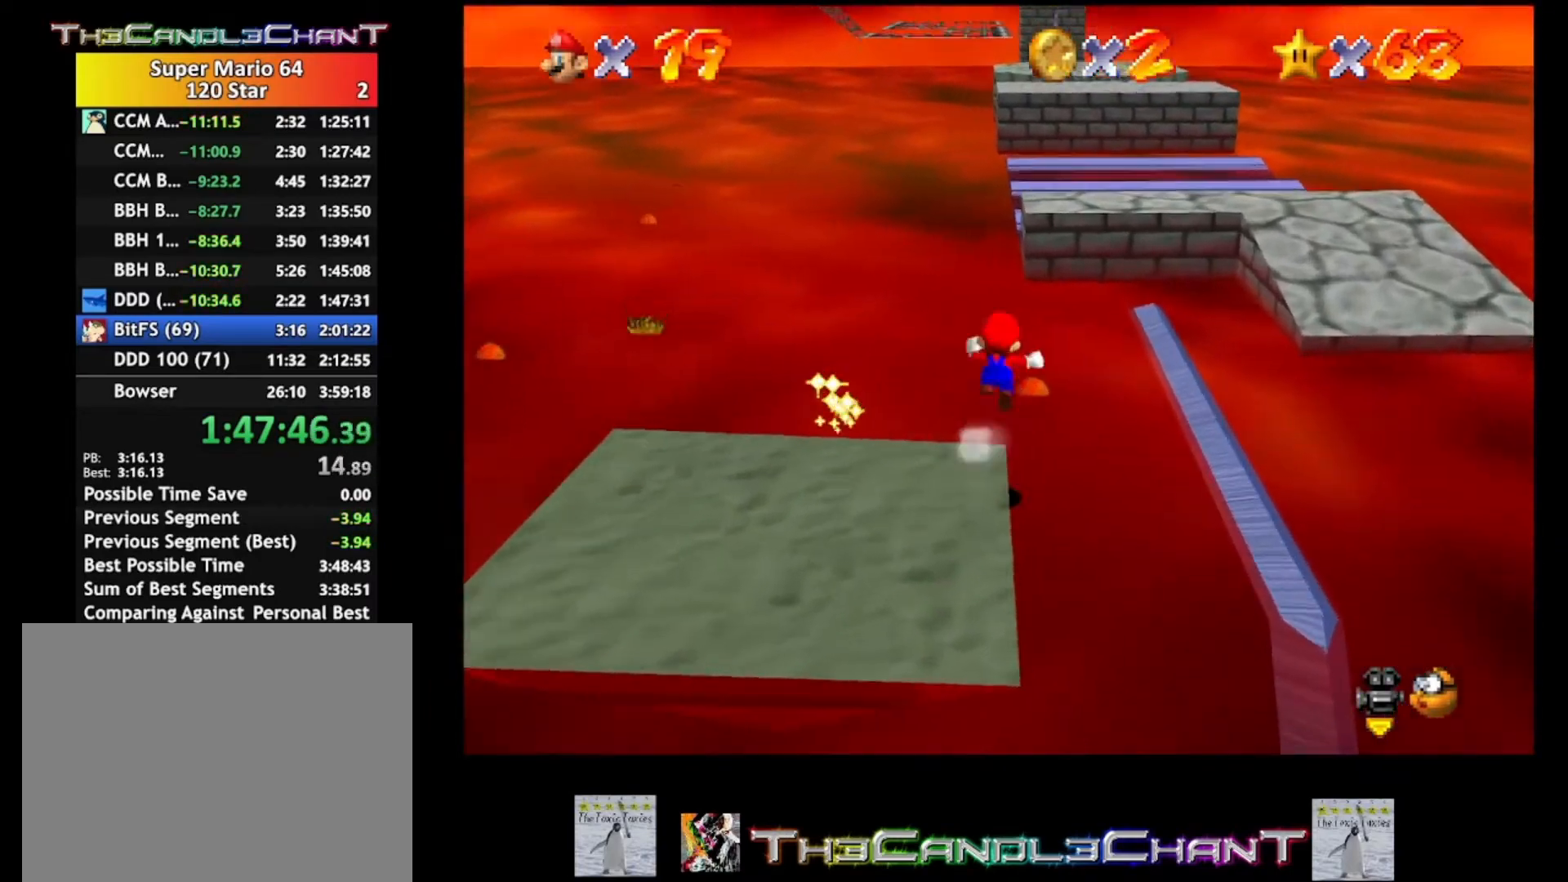
{"buttons": ["A", "L2"], "left_stick": "up", "right_stick": "center", "events": []}